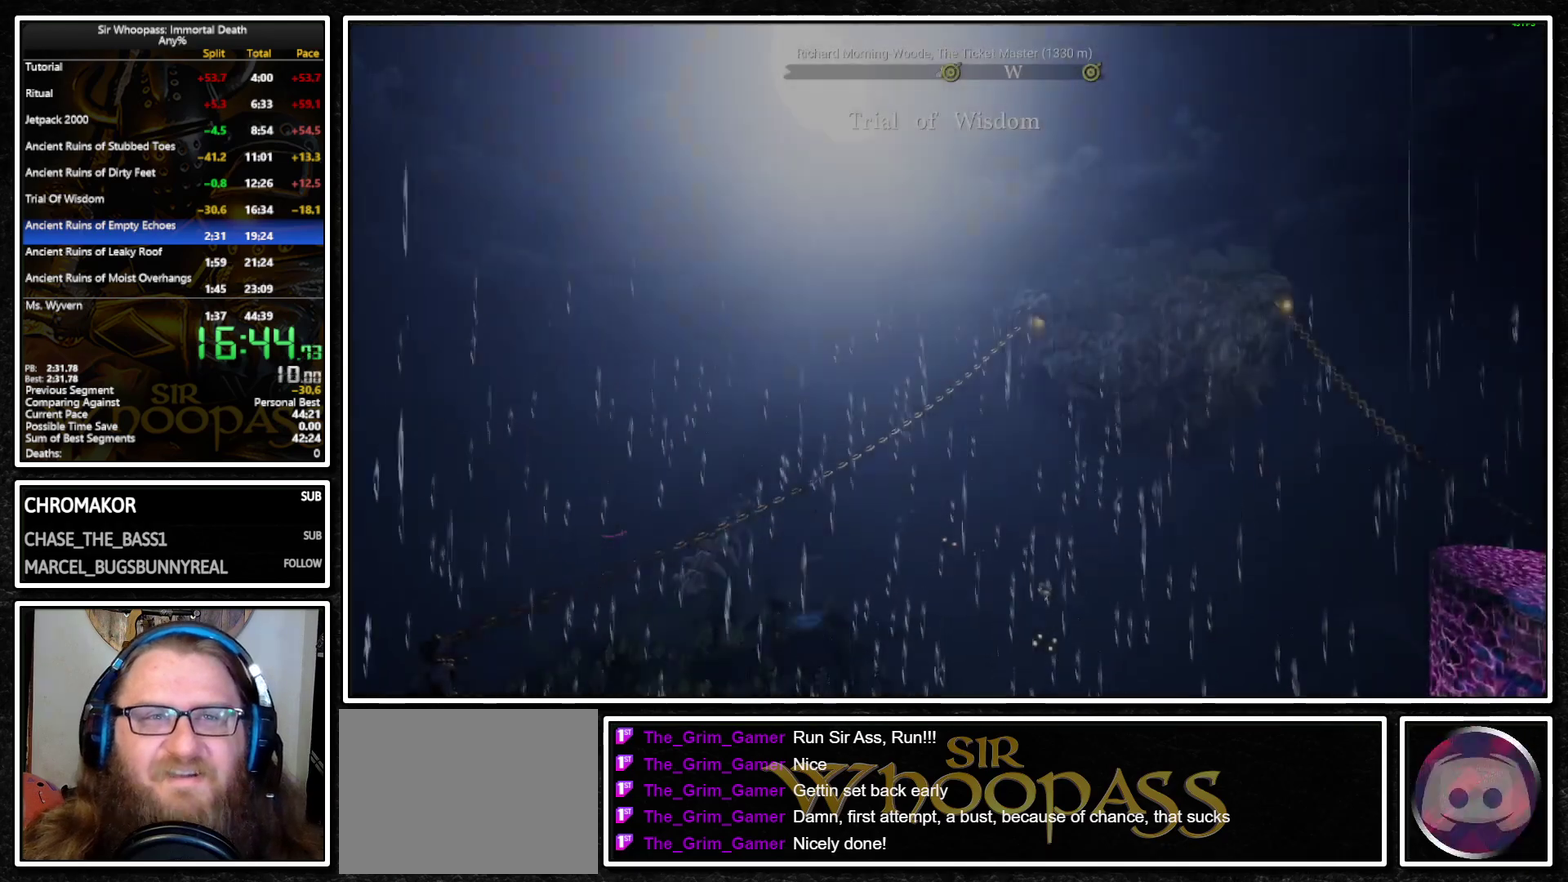
Gameplay with a controller (PlayStation layout); each line is a JSON object with the inputs held at the frame after it. "events" lists button and stick changes between this image and that frame as [ms after this image, input, new state], when the widget could be followed in between. Not read: L3 R3.
{"buttons": ["CROSS", "SQUARE"], "left_stick": "center", "right_stick": "center", "events": [[167, "CROSS", "down"], [217, "CROSS", "up"], [267, "CROSS", "down"], [500, "SQUARE", "down"]]}
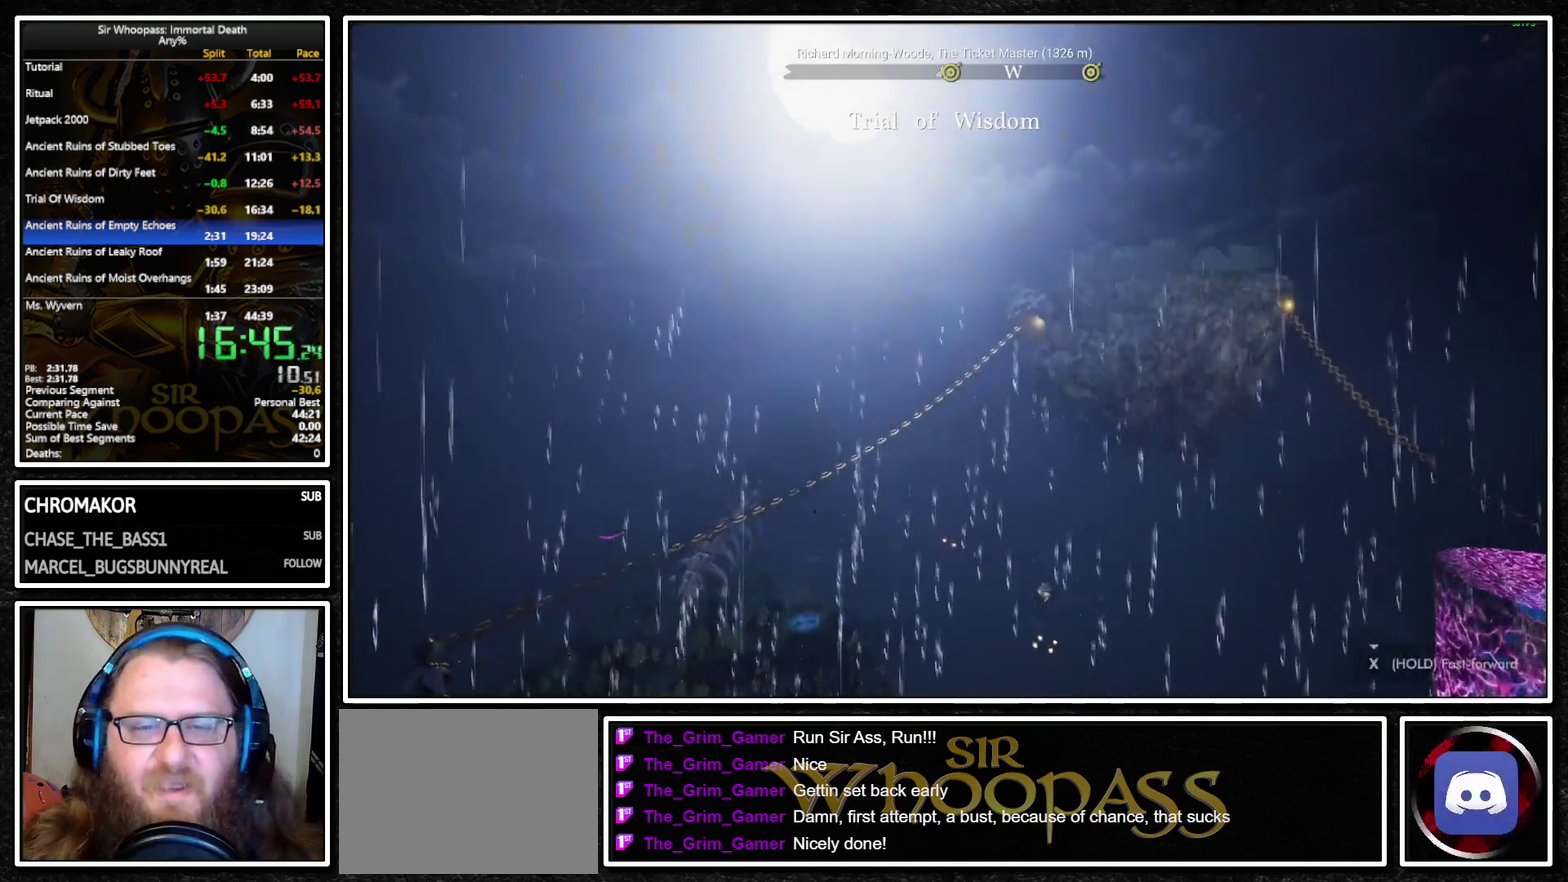
{"buttons": ["SQUARE"], "left_stick": "center", "right_stick": "center", "events": [[50, "CROSS", "up"]]}
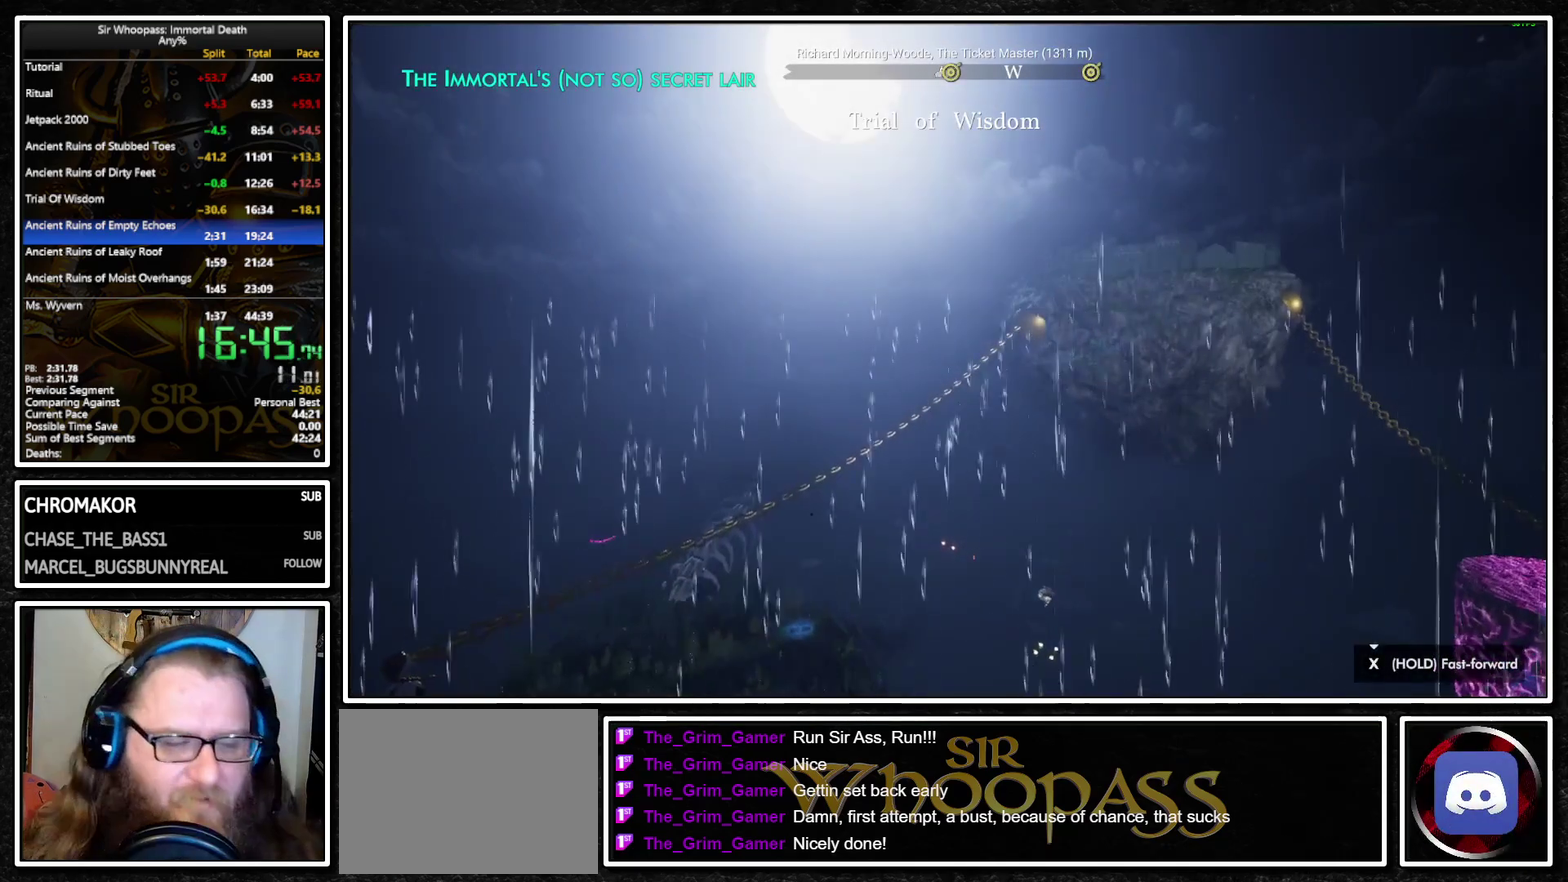
{"buttons": ["SQUARE"], "left_stick": "center", "right_stick": "center", "events": []}
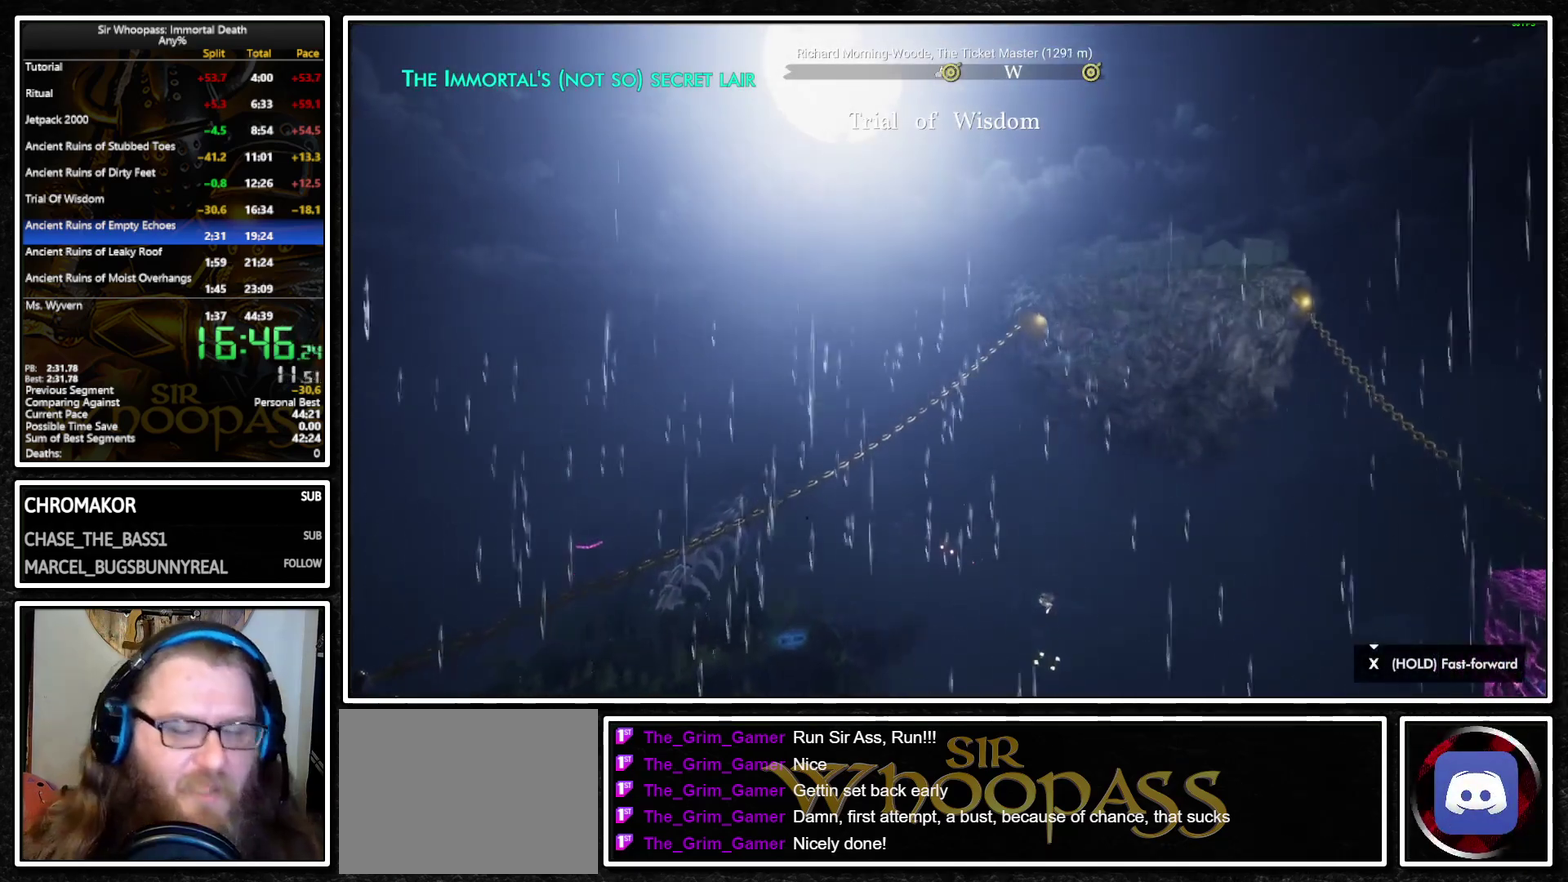
{"buttons": ["SQUARE"], "left_stick": "center", "right_stick": "center", "events": []}
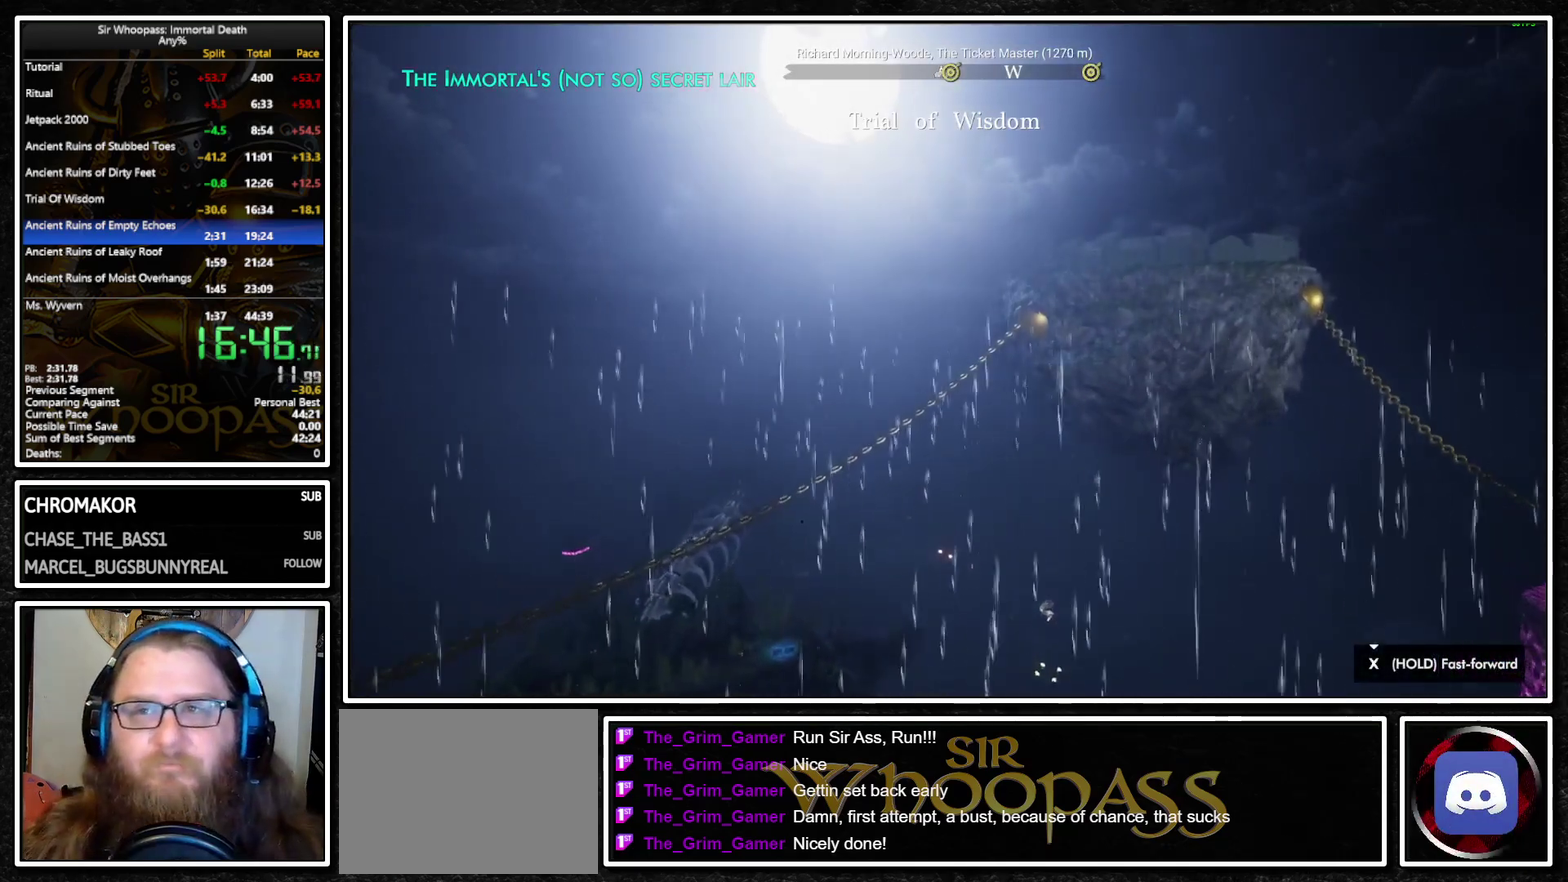
{"buttons": ["SQUARE"], "left_stick": "center", "right_stick": "center", "events": []}
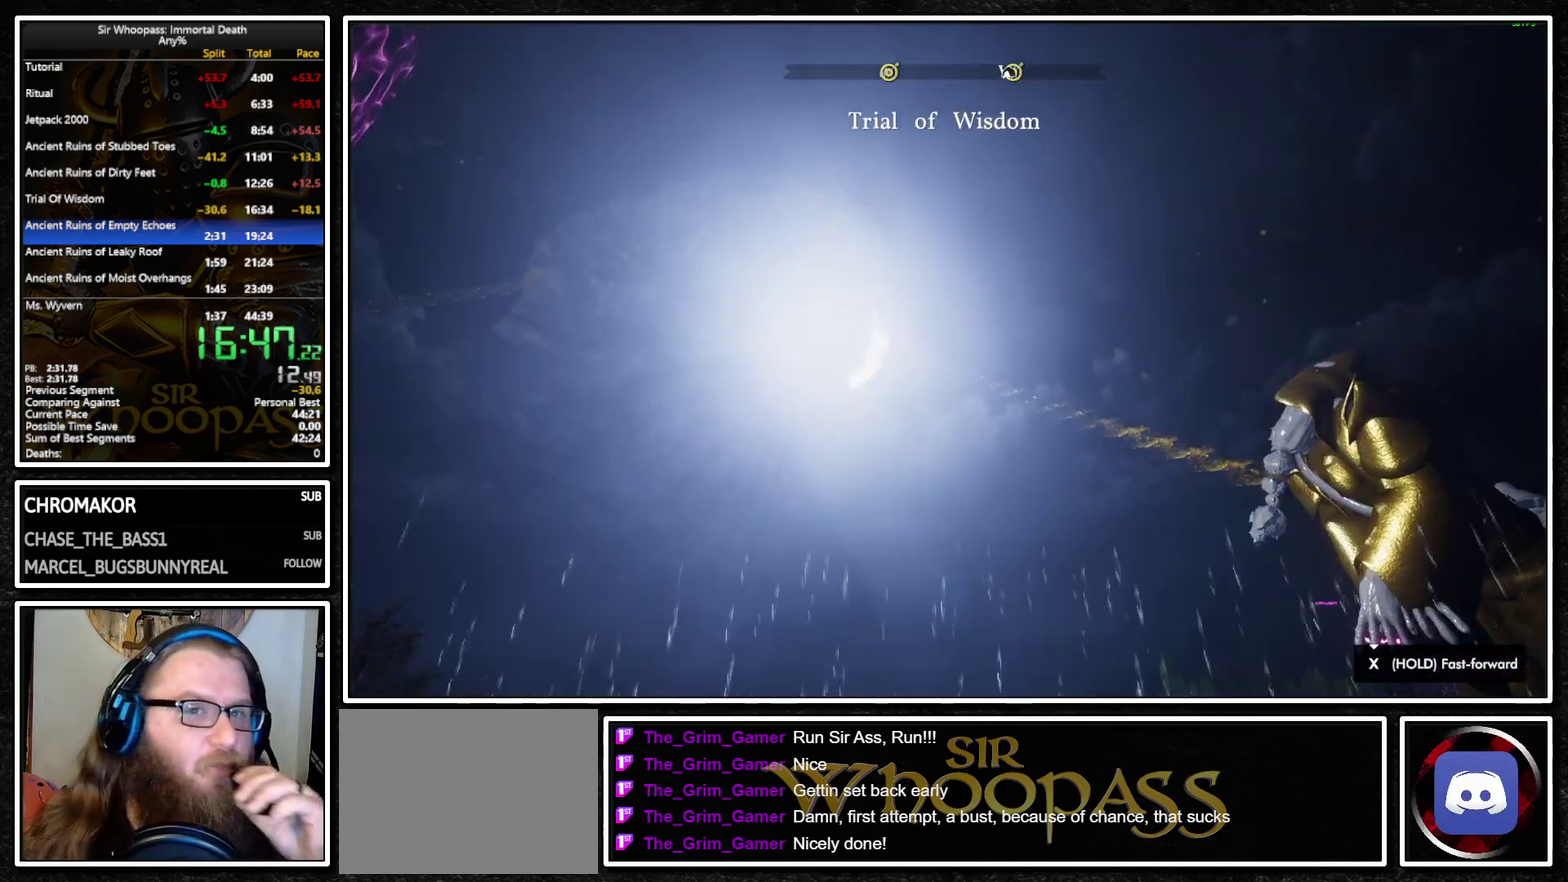
{"buttons": ["SQUARE"], "left_stick": "center", "right_stick": "center", "events": []}
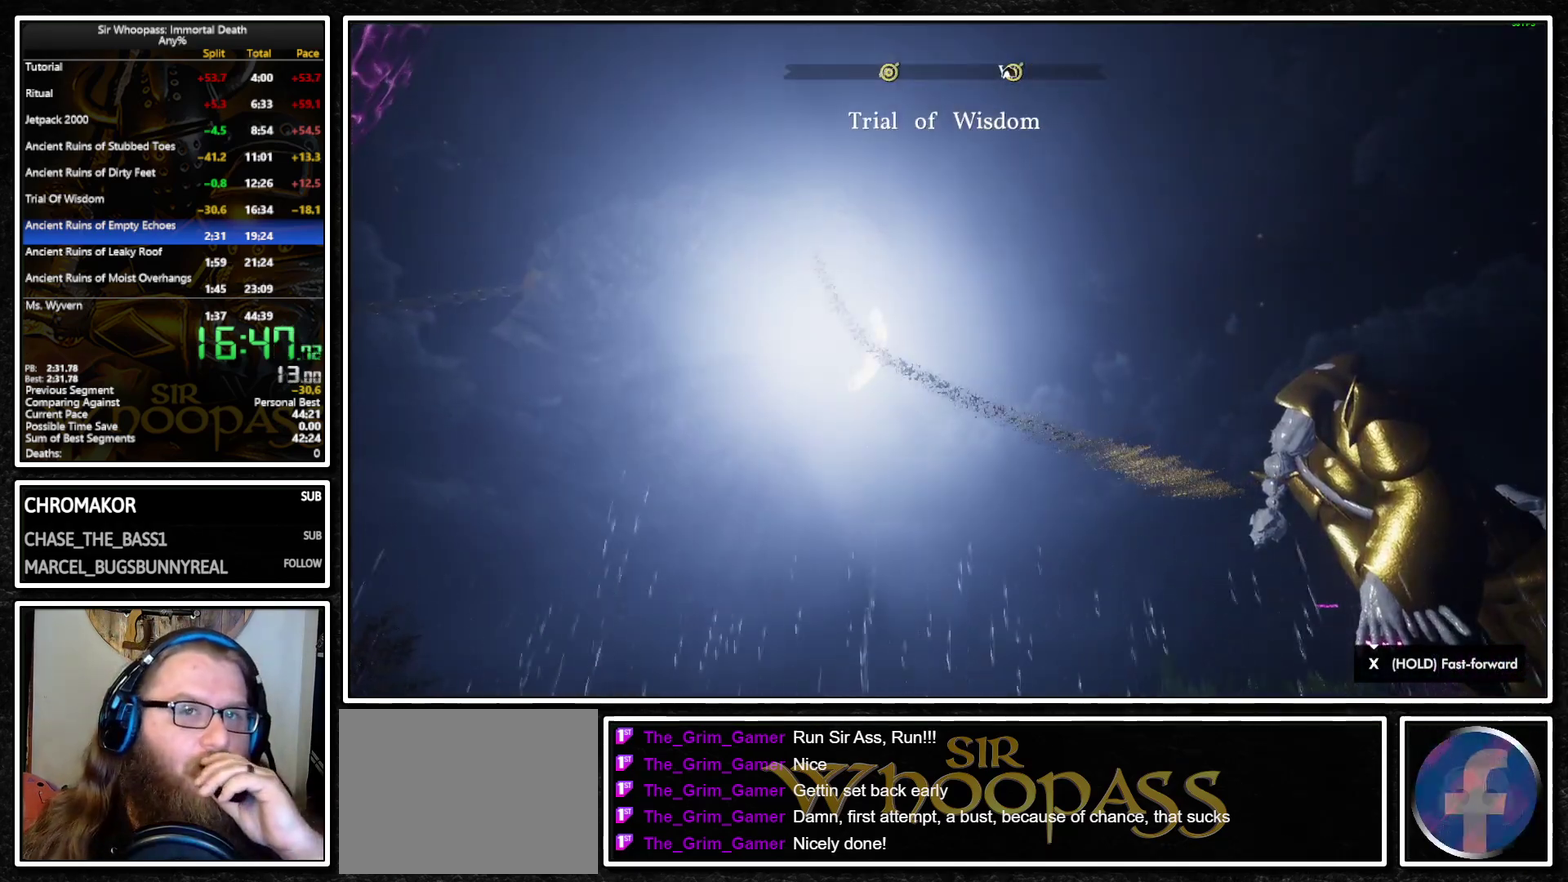
{"buttons": ["SQUARE"], "left_stick": "center", "right_stick": "center", "events": []}
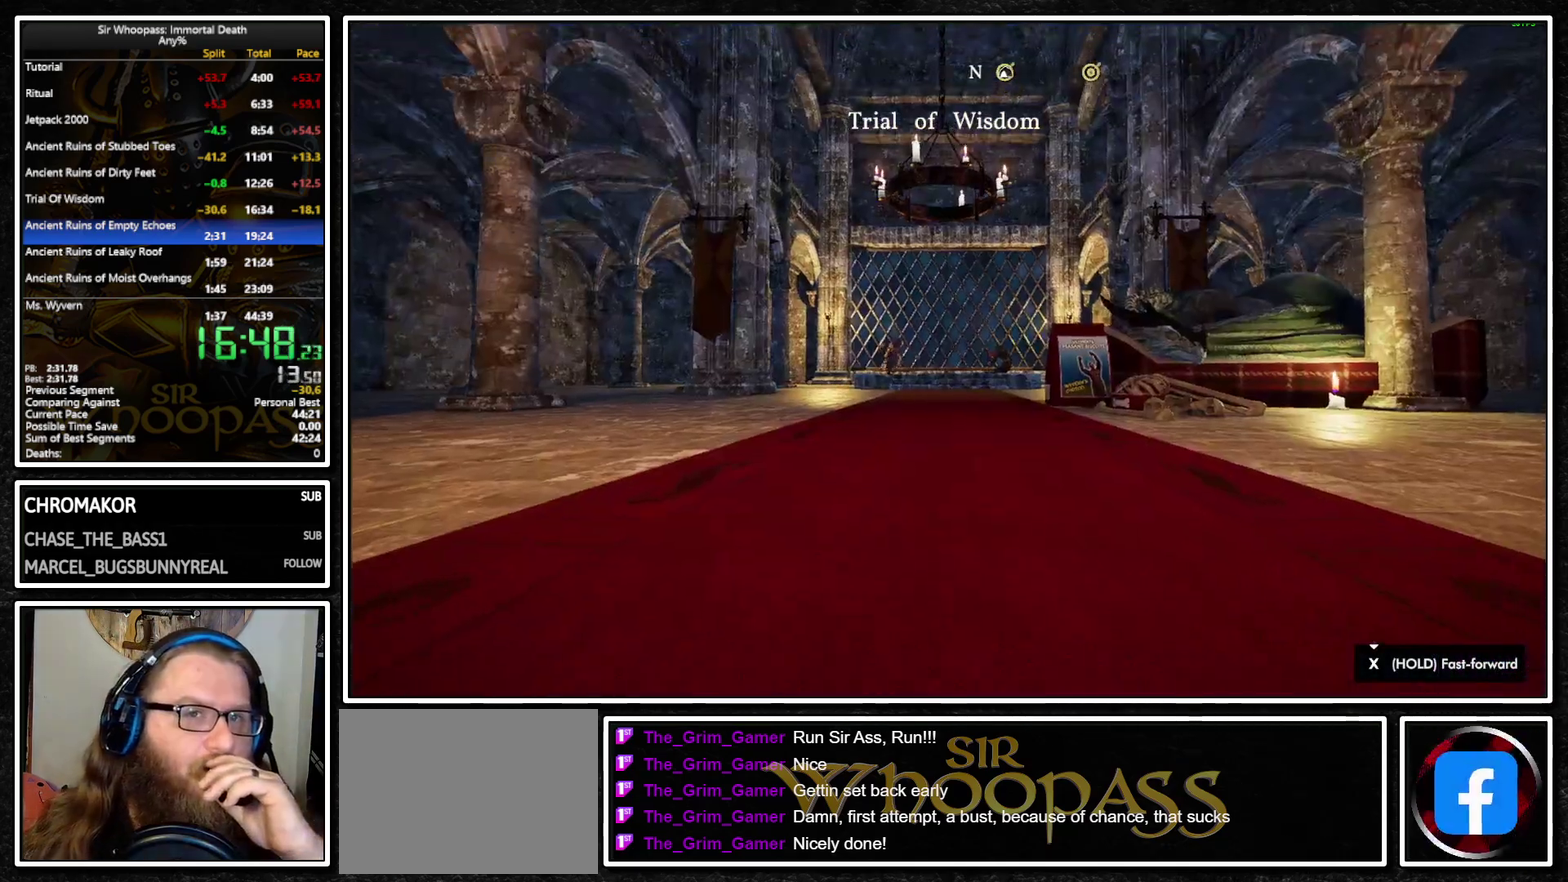
{"buttons": ["SQUARE"], "left_stick": "center", "right_stick": "center", "events": []}
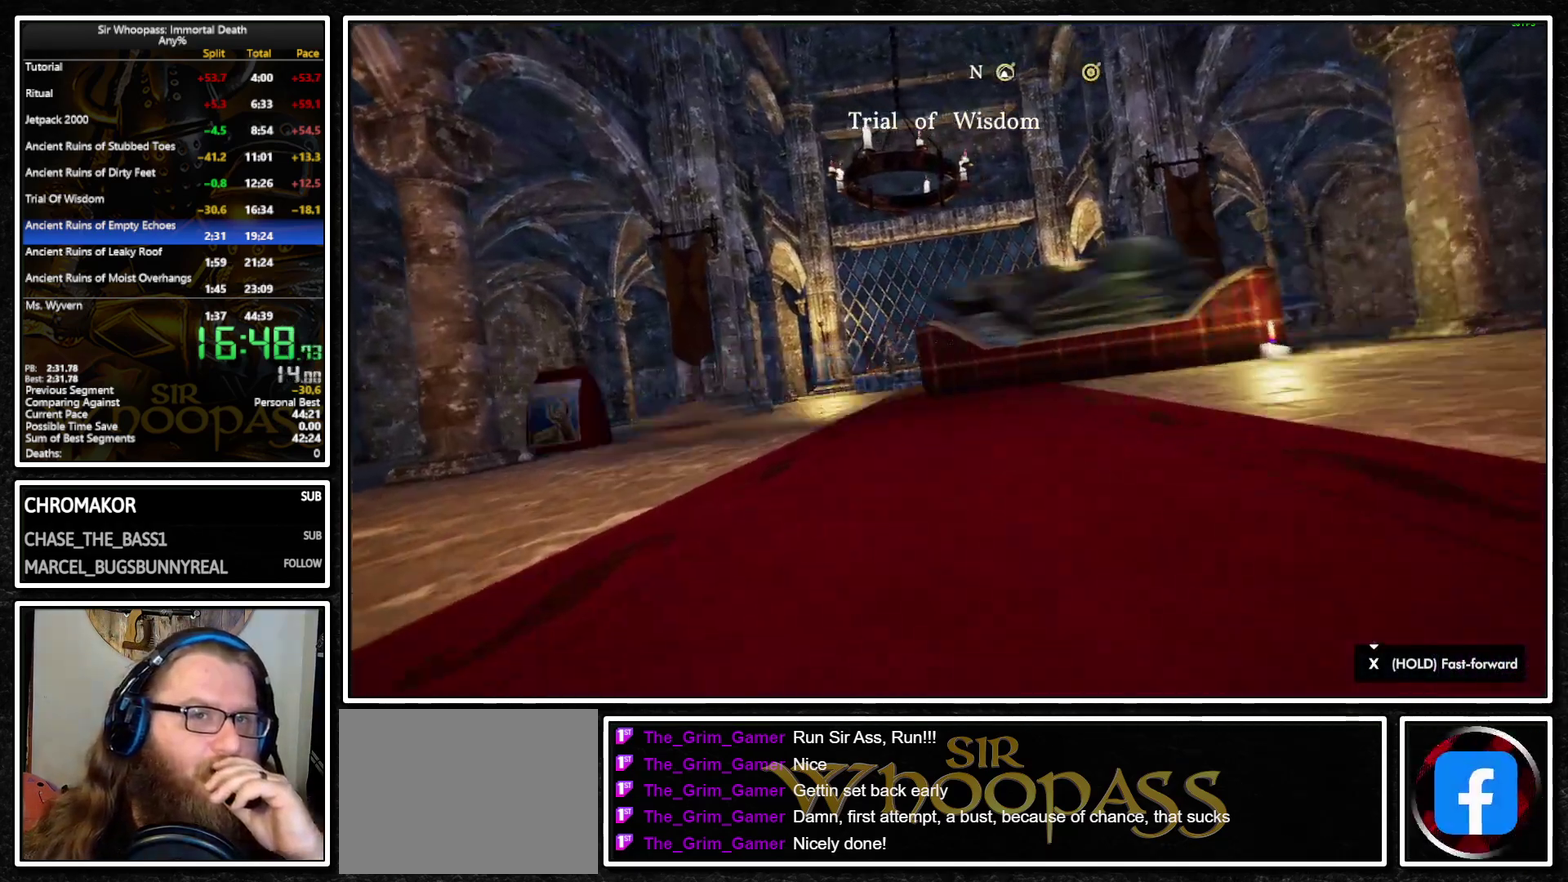
{"buttons": ["SQUARE"], "left_stick": "center", "right_stick": "center", "events": []}
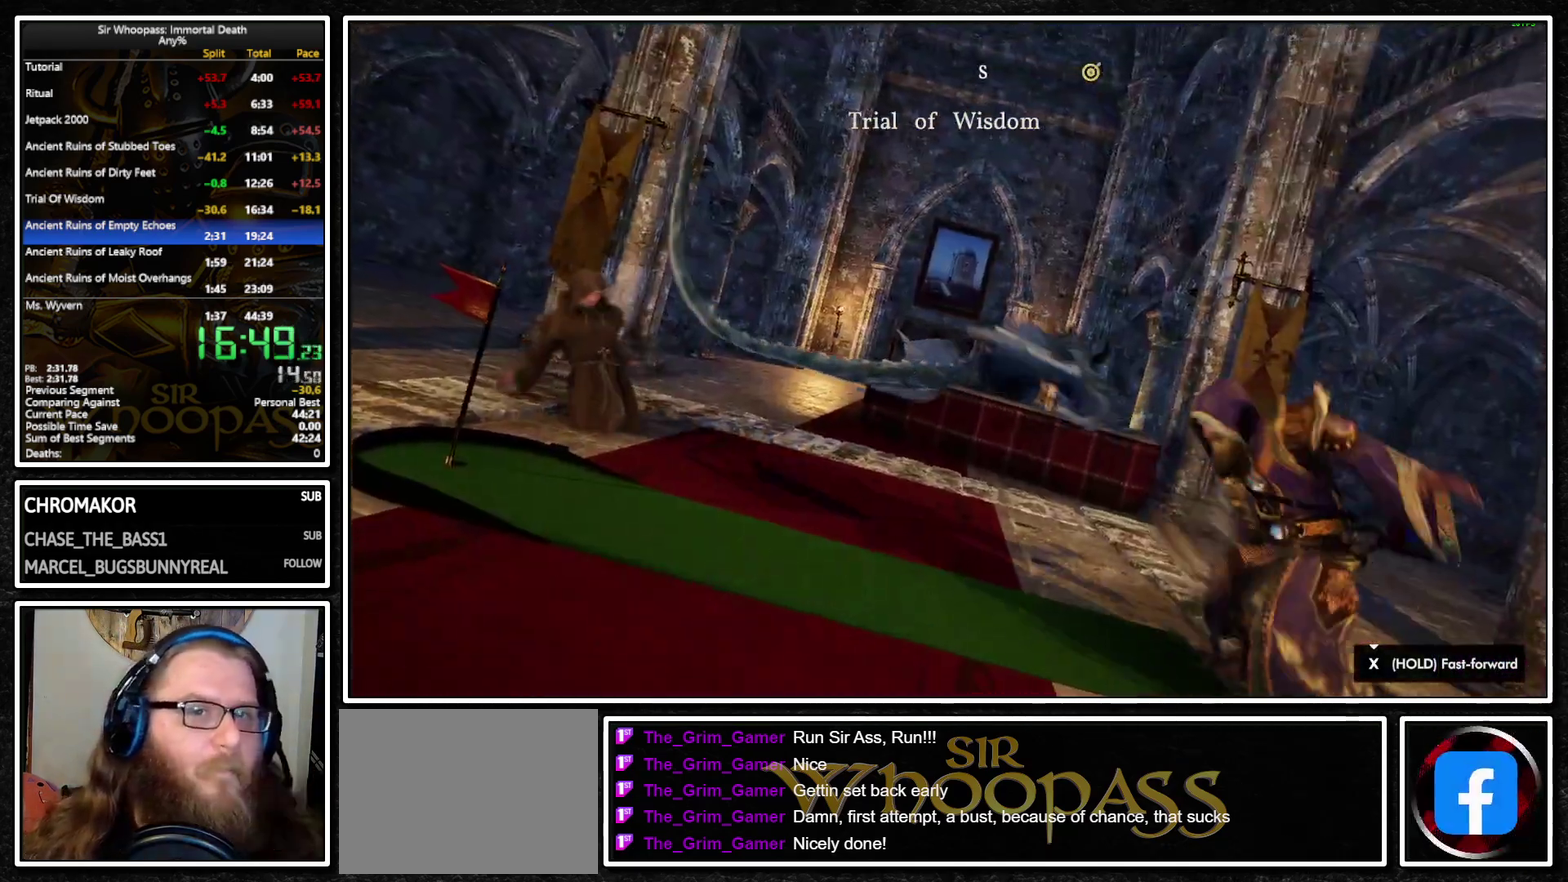
{"buttons": ["SQUARE"], "left_stick": "center", "right_stick": "center", "events": []}
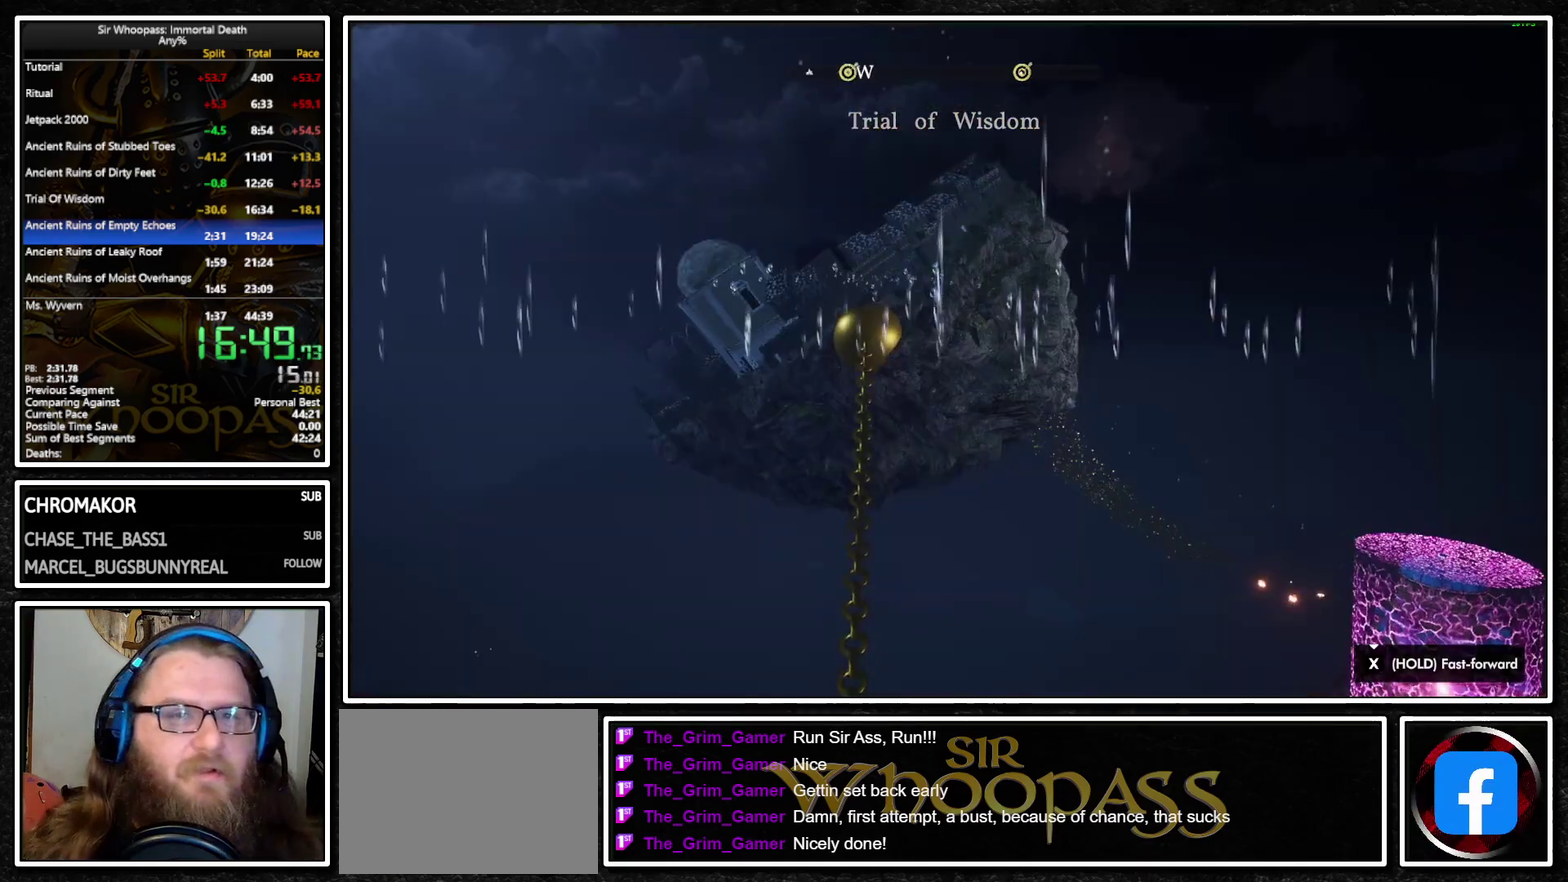
{"buttons": ["SQUARE"], "left_stick": "center", "right_stick": "center", "events": []}
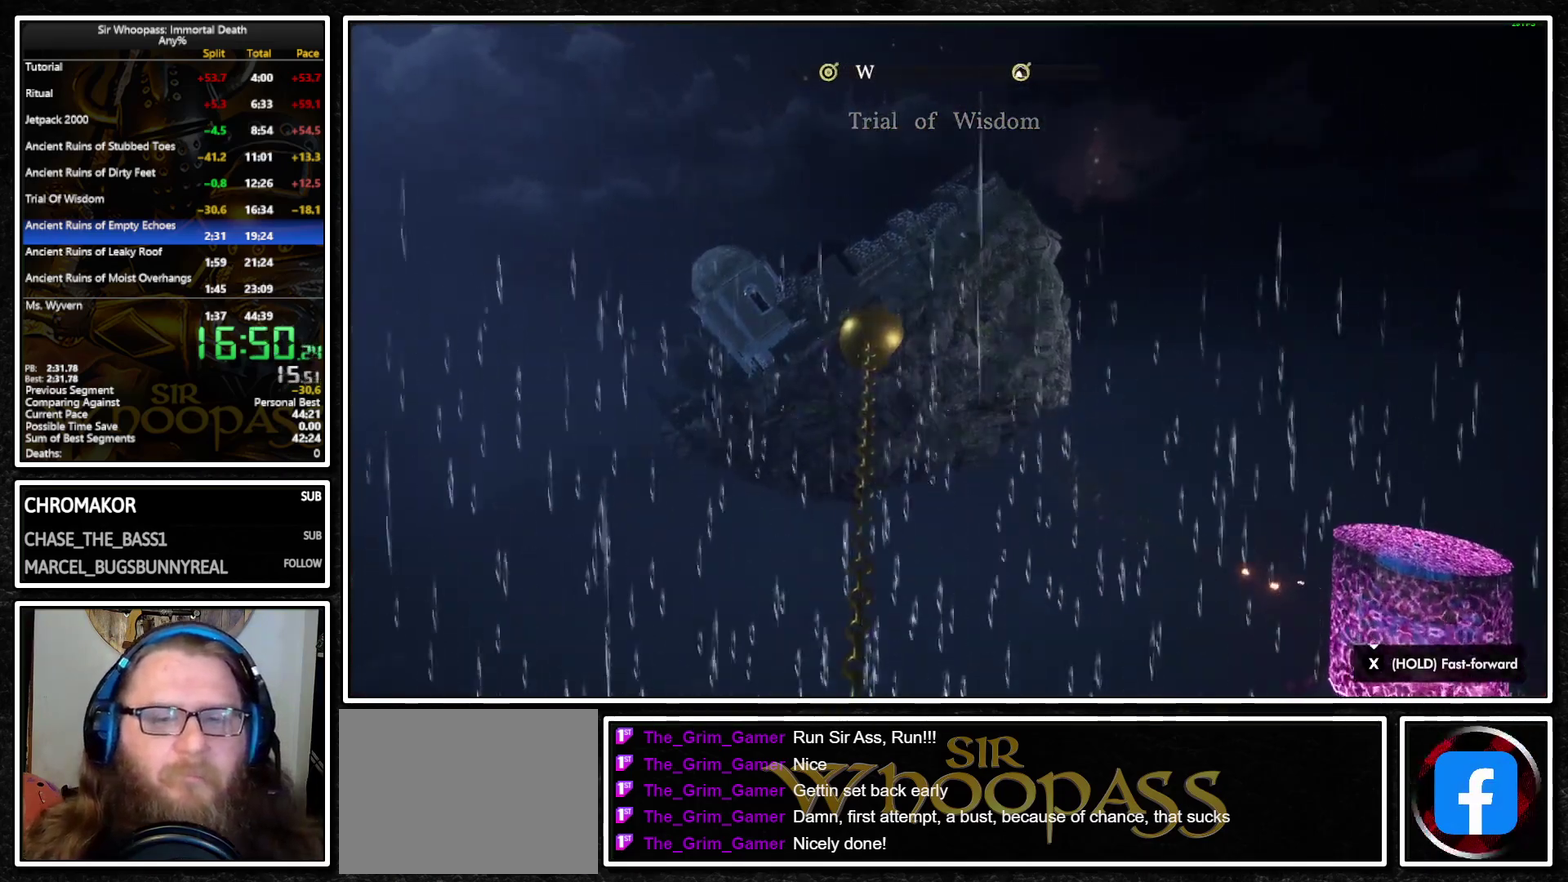
{"buttons": ["SQUARE"], "left_stick": "center", "right_stick": "center", "events": []}
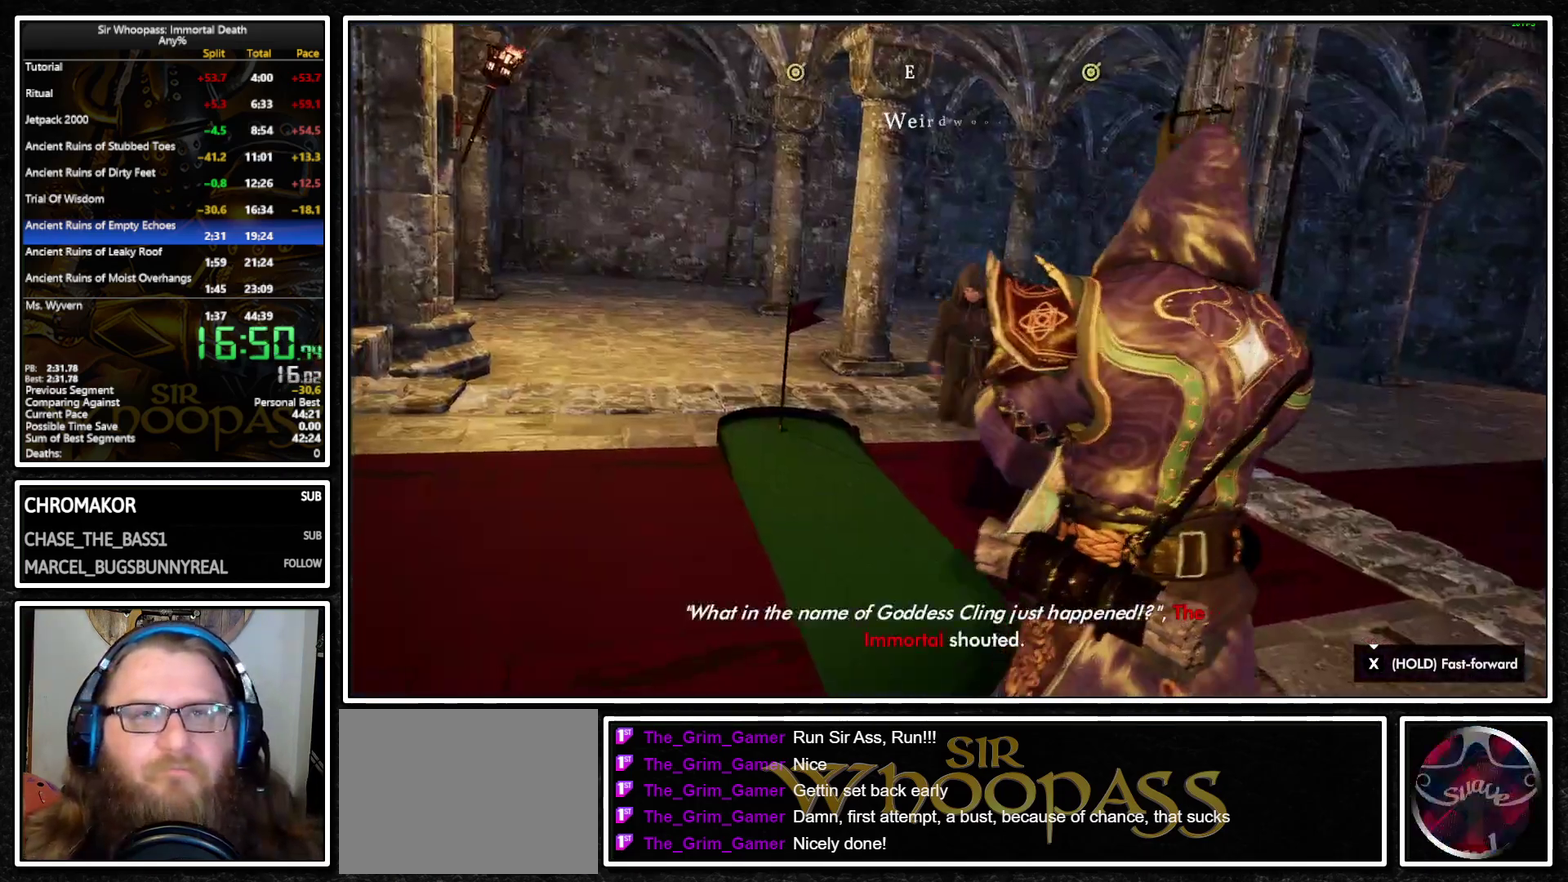
{"buttons": ["SQUARE"], "left_stick": "center", "right_stick": "center", "events": []}
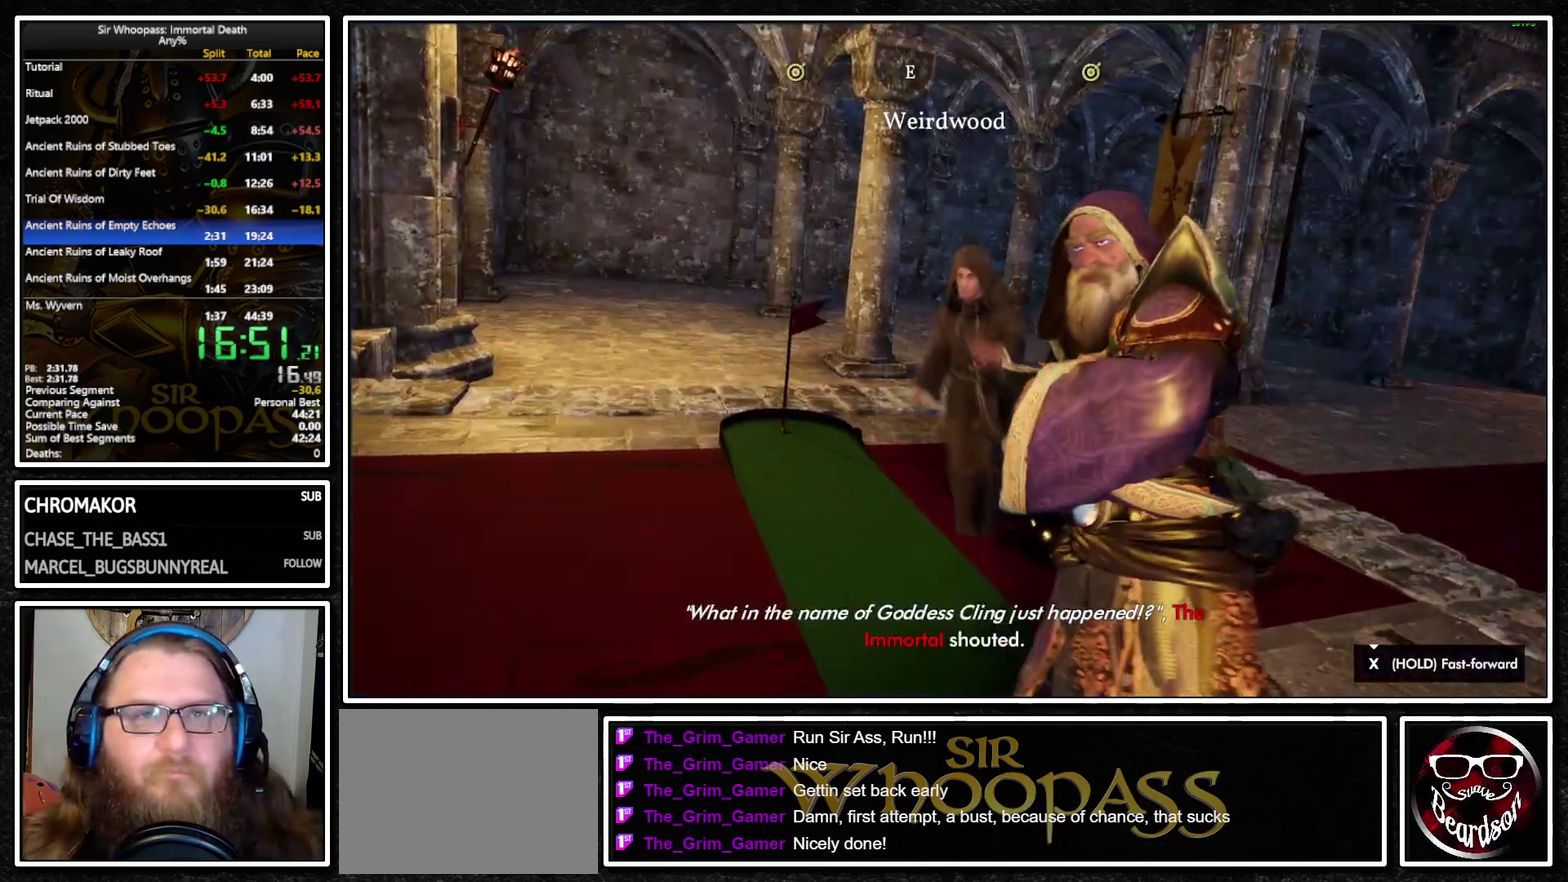
{"buttons": ["SQUARE"], "left_stick": "center", "right_stick": "center", "events": []}
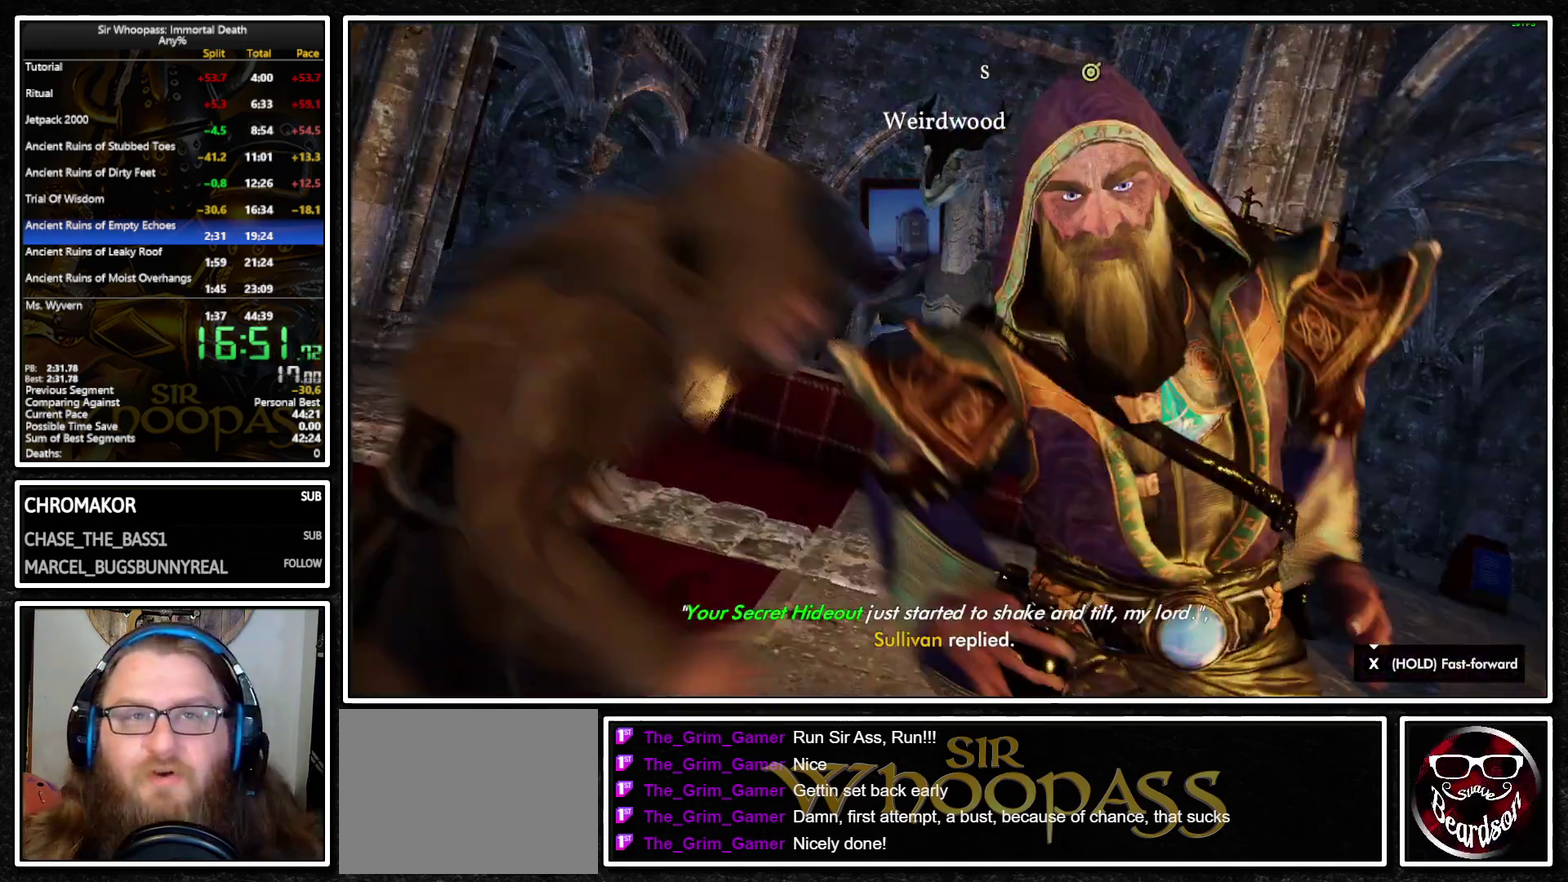
{"buttons": ["SQUARE"], "left_stick": "center", "right_stick": "center", "events": []}
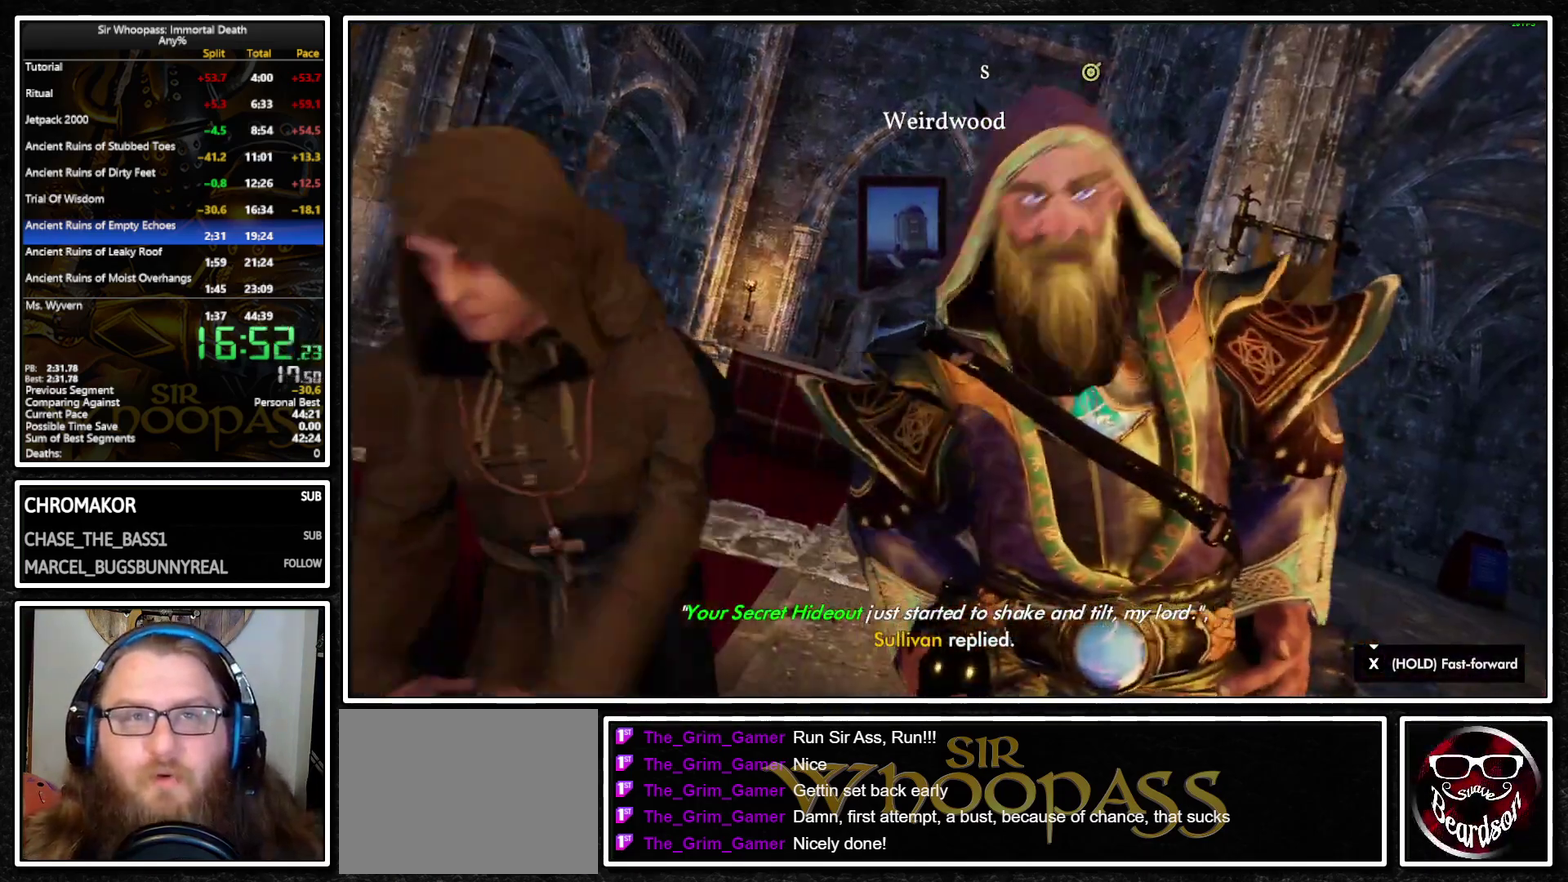
{"buttons": ["SQUARE"], "left_stick": "center", "right_stick": "center", "events": []}
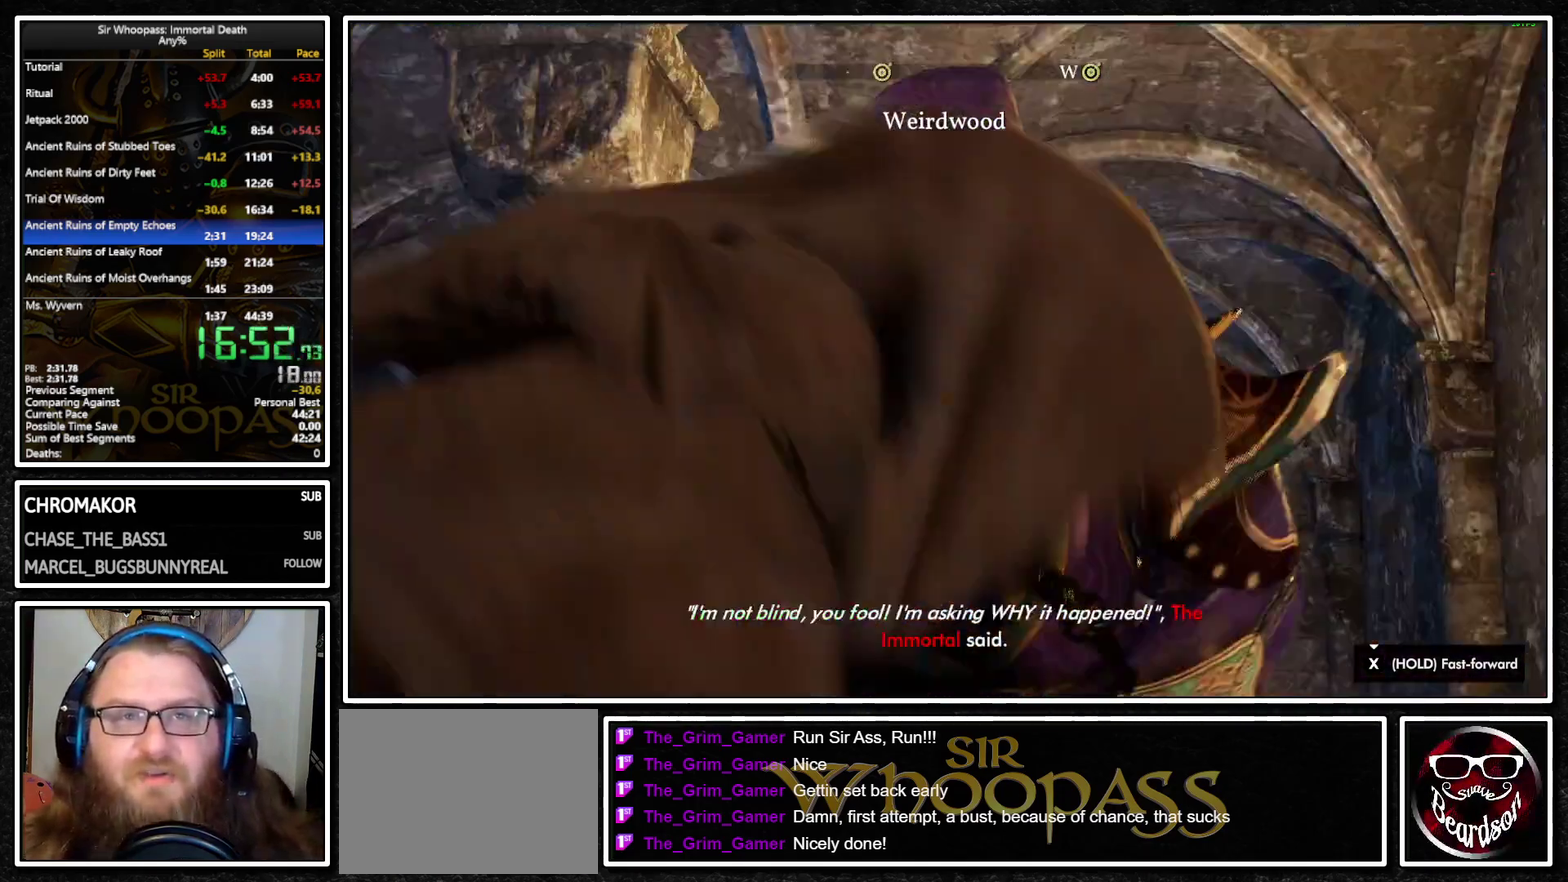
{"buttons": ["SQUARE"], "left_stick": "center", "right_stick": "center", "events": []}
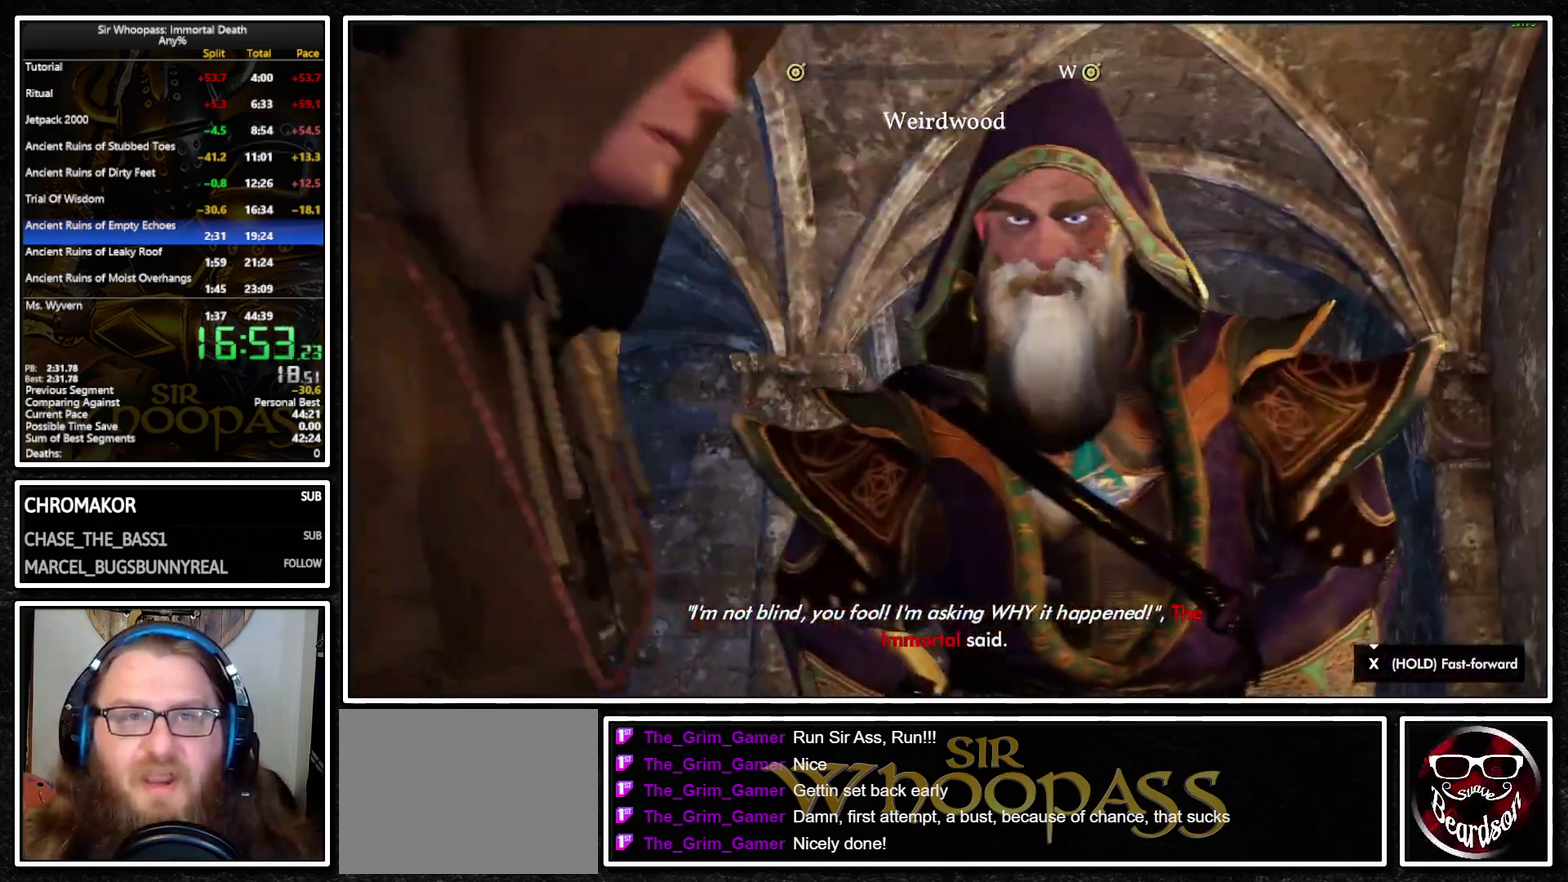
{"buttons": ["SQUARE"], "left_stick": "center", "right_stick": "center", "events": []}
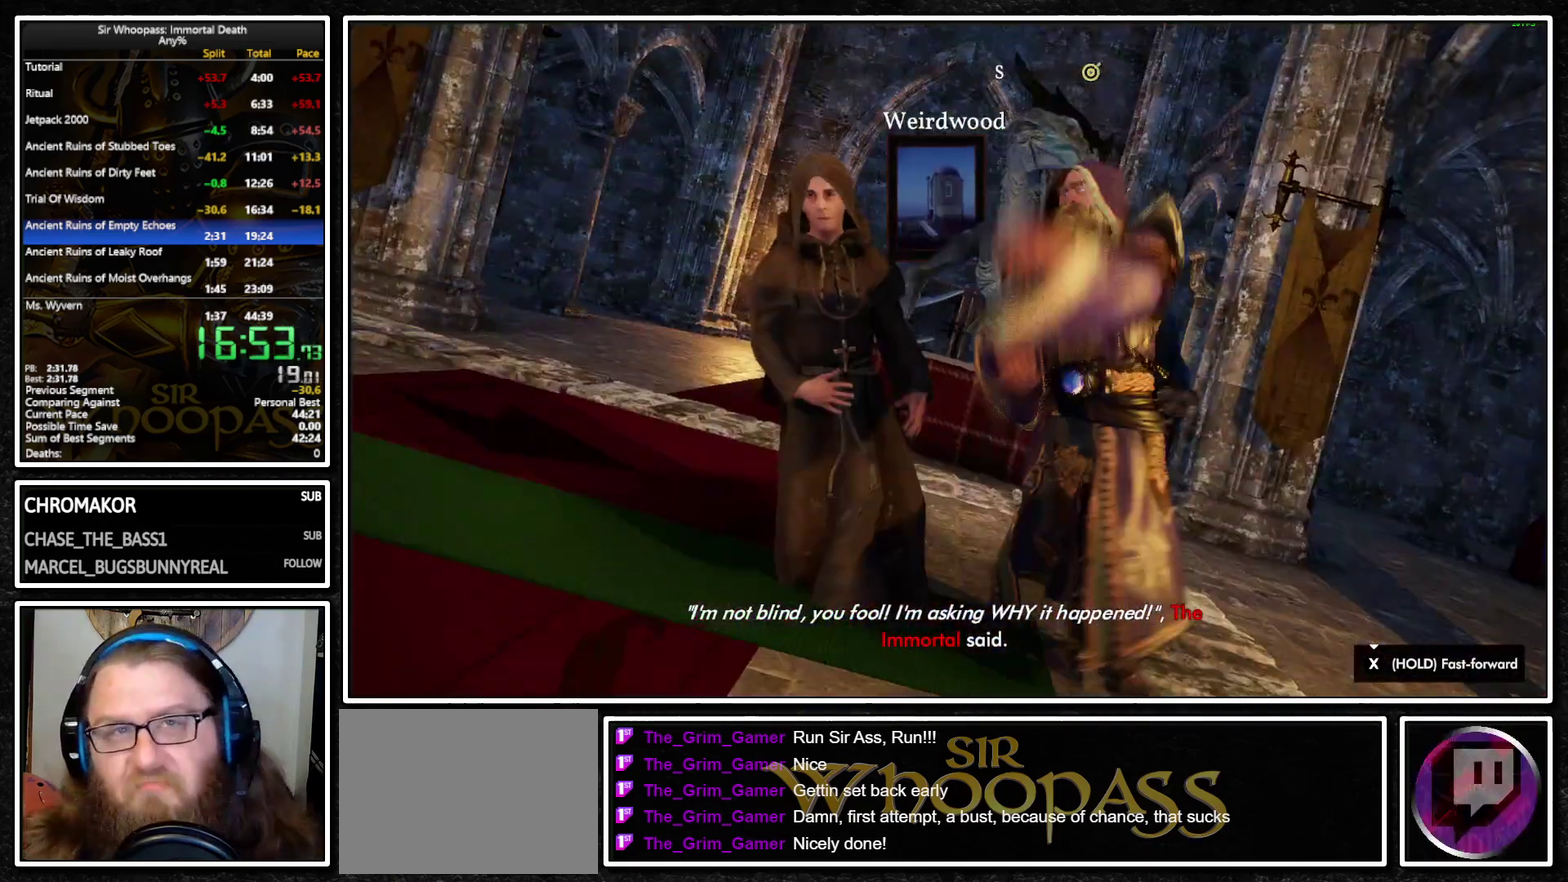
{"buttons": ["SQUARE"], "left_stick": "center", "right_stick": "center", "events": []}
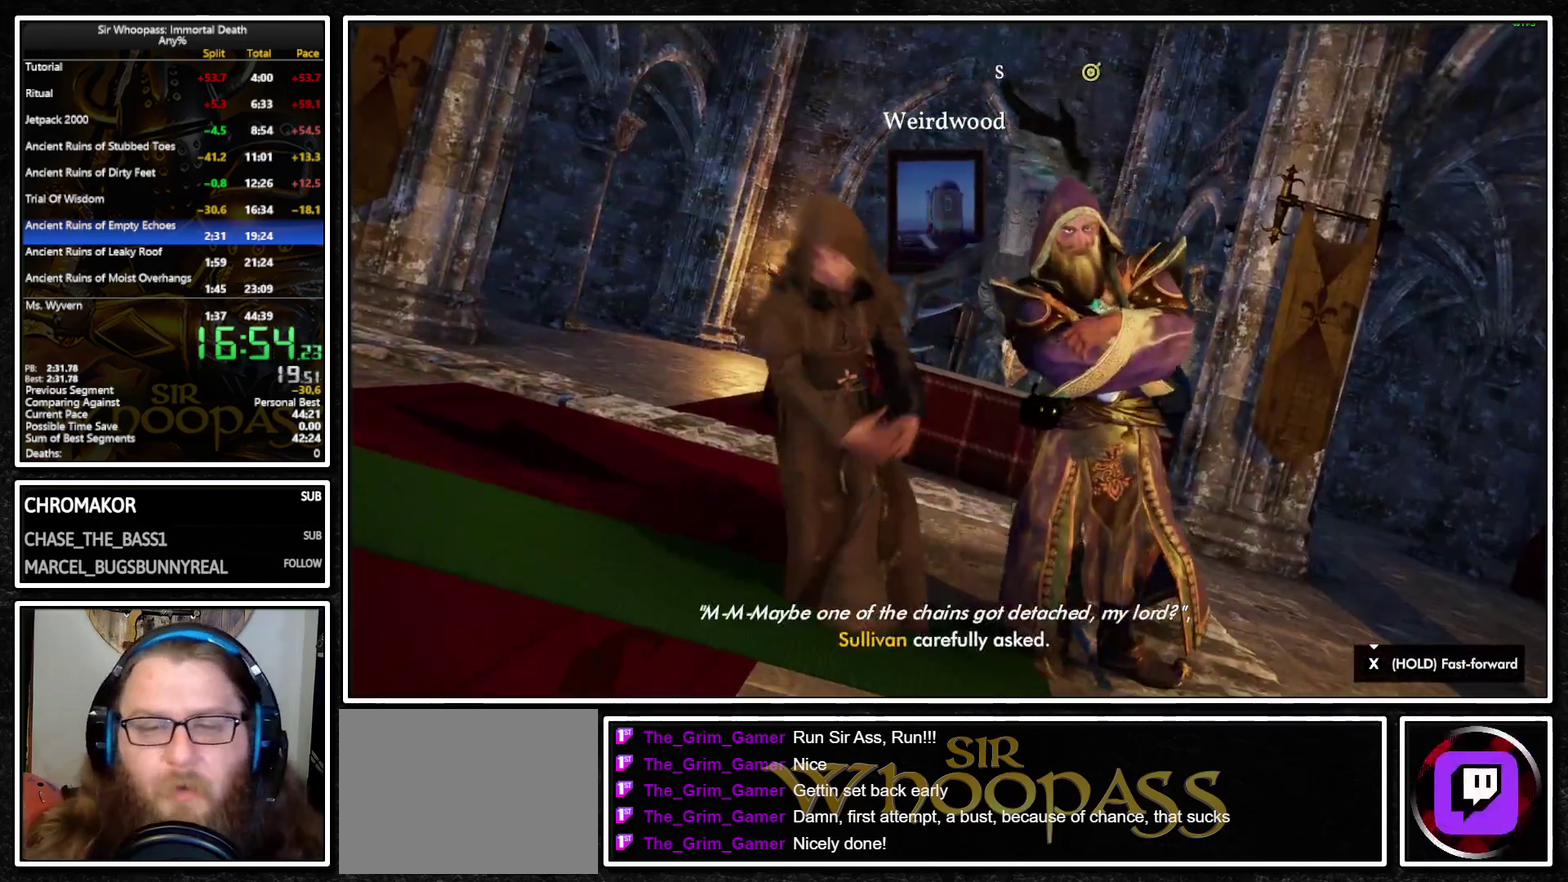
{"buttons": ["SQUARE"], "left_stick": "center", "right_stick": "center", "events": []}
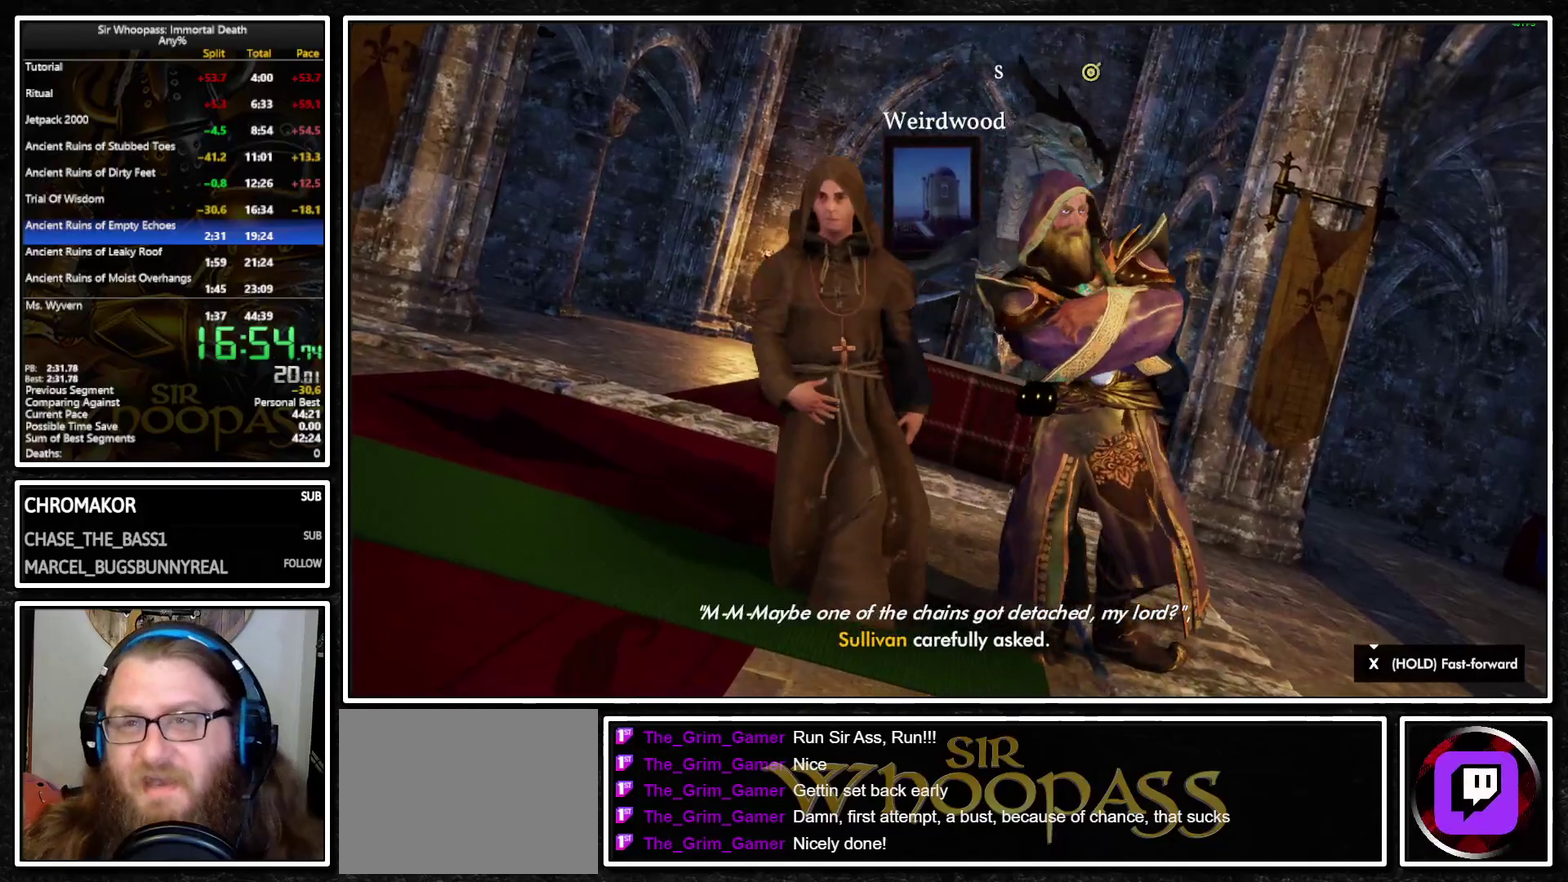
{"buttons": ["SQUARE"], "left_stick": "center", "right_stick": "center", "events": []}
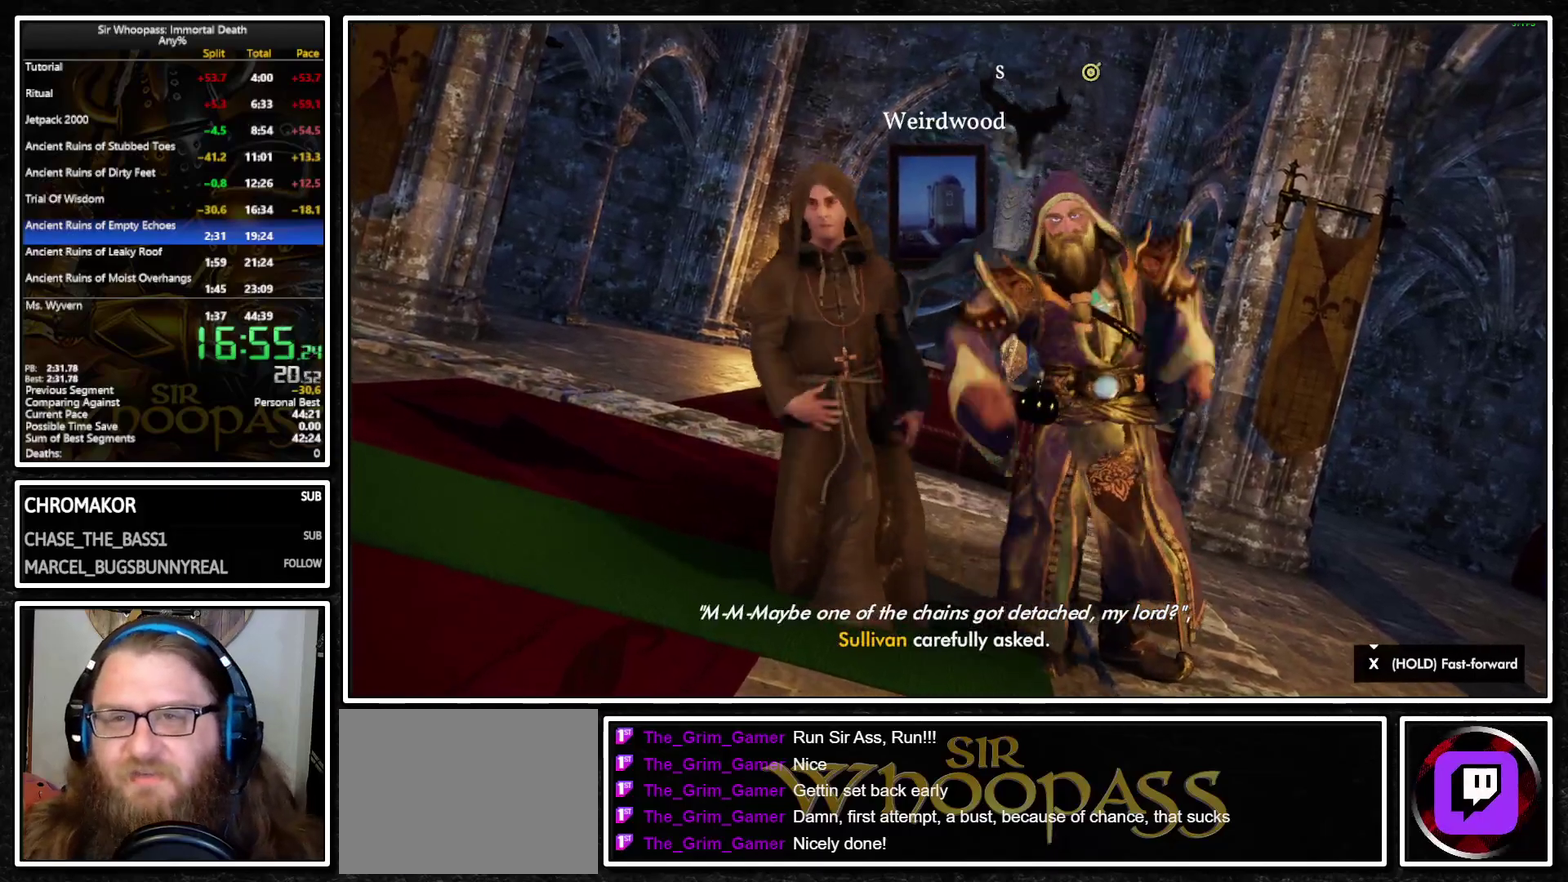
{"buttons": ["SQUARE"], "left_stick": "center", "right_stick": "center", "events": []}
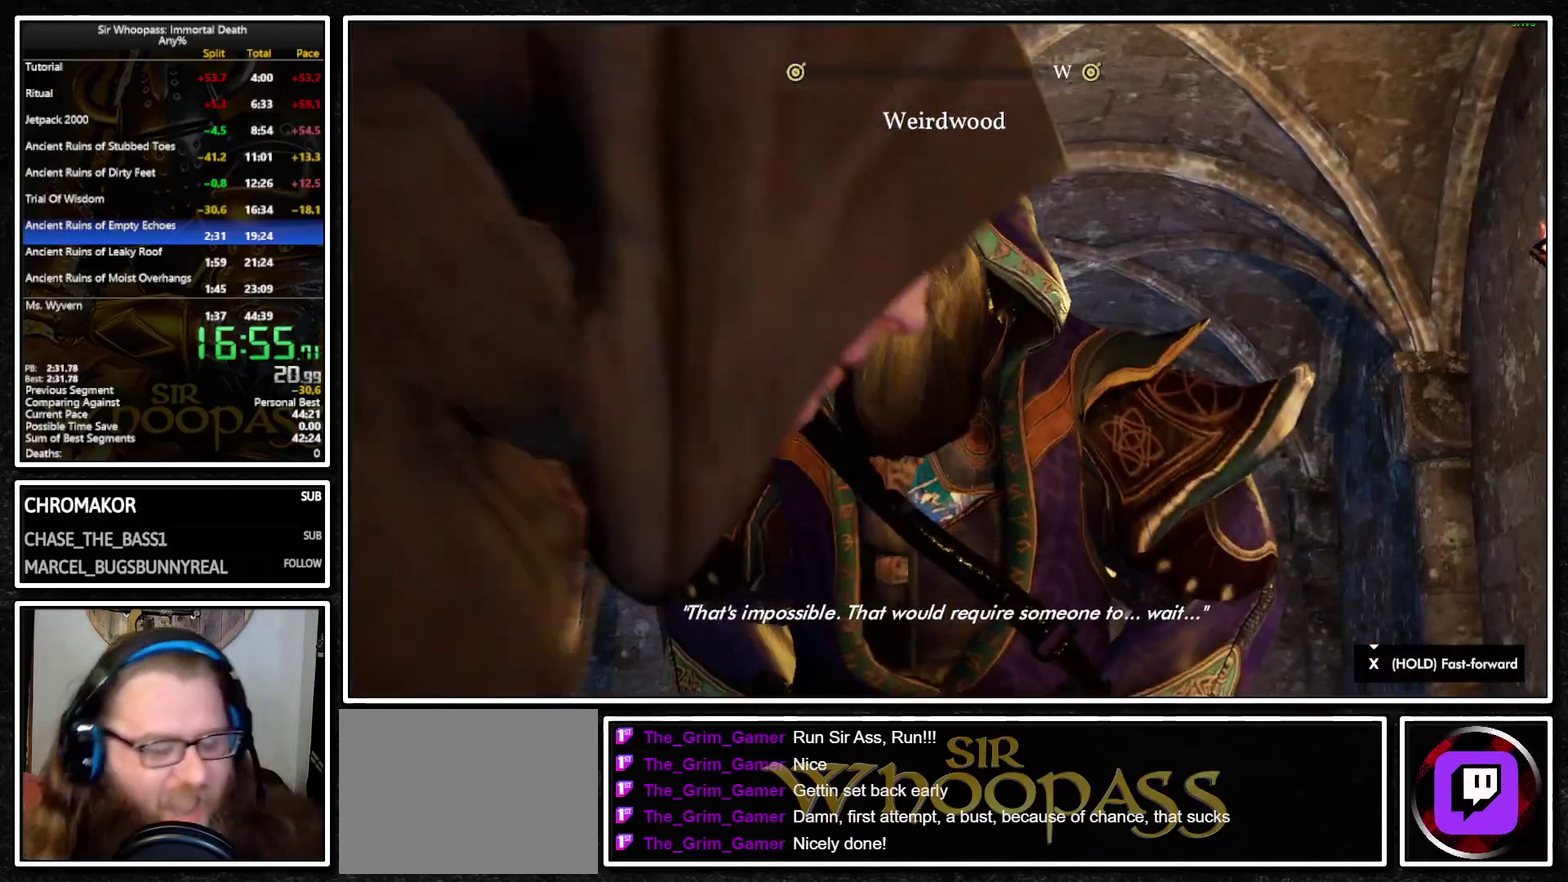
{"buttons": ["SQUARE"], "left_stick": "center", "right_stick": "center", "events": []}
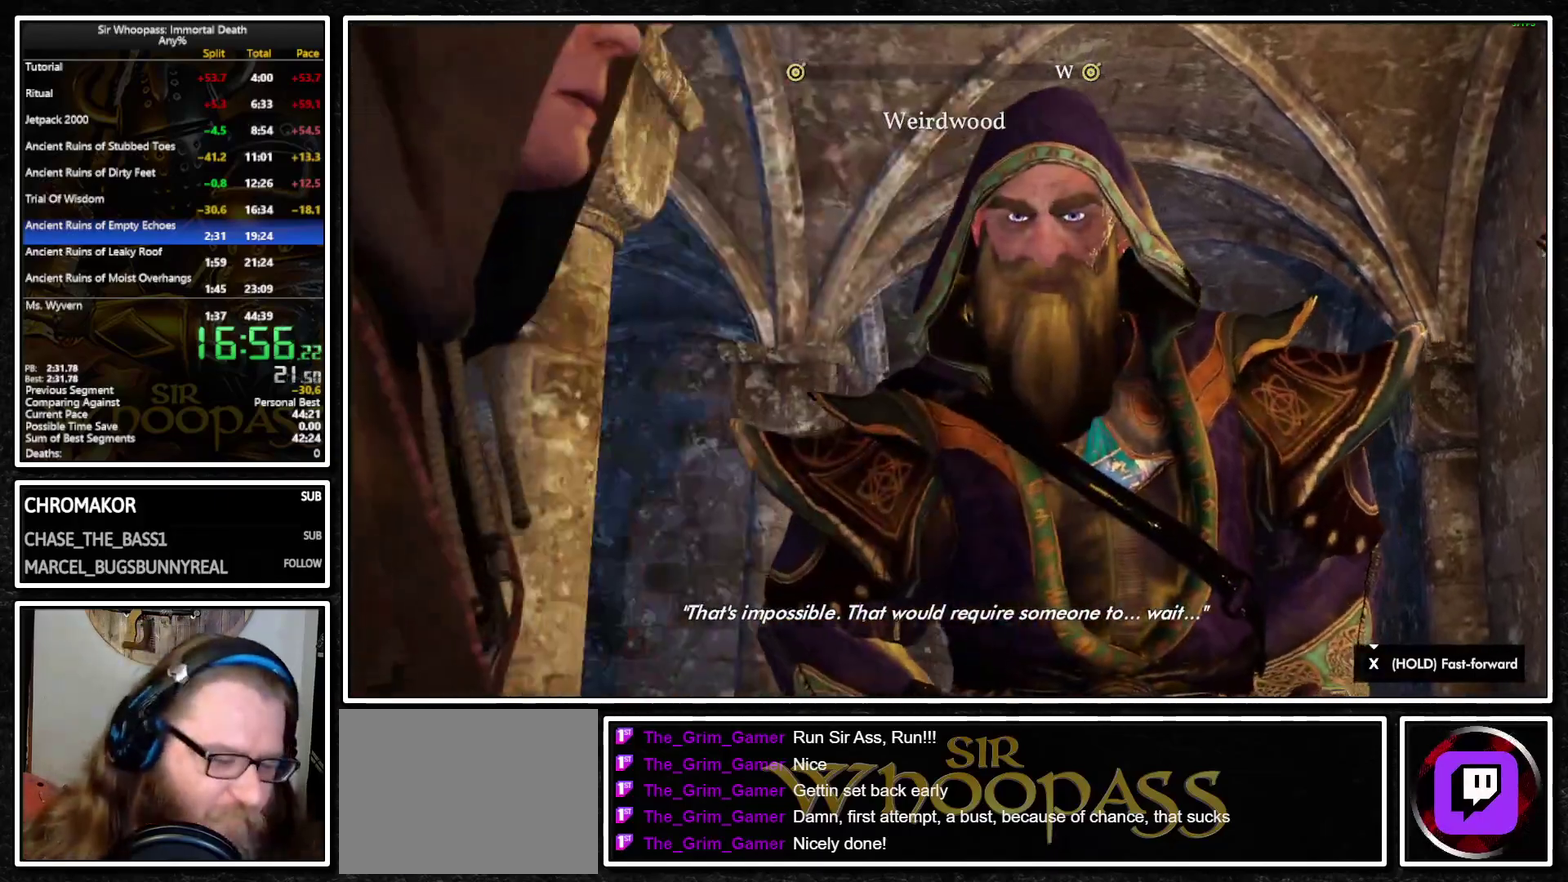
{"buttons": ["SQUARE"], "left_stick": "center", "right_stick": "center", "events": []}
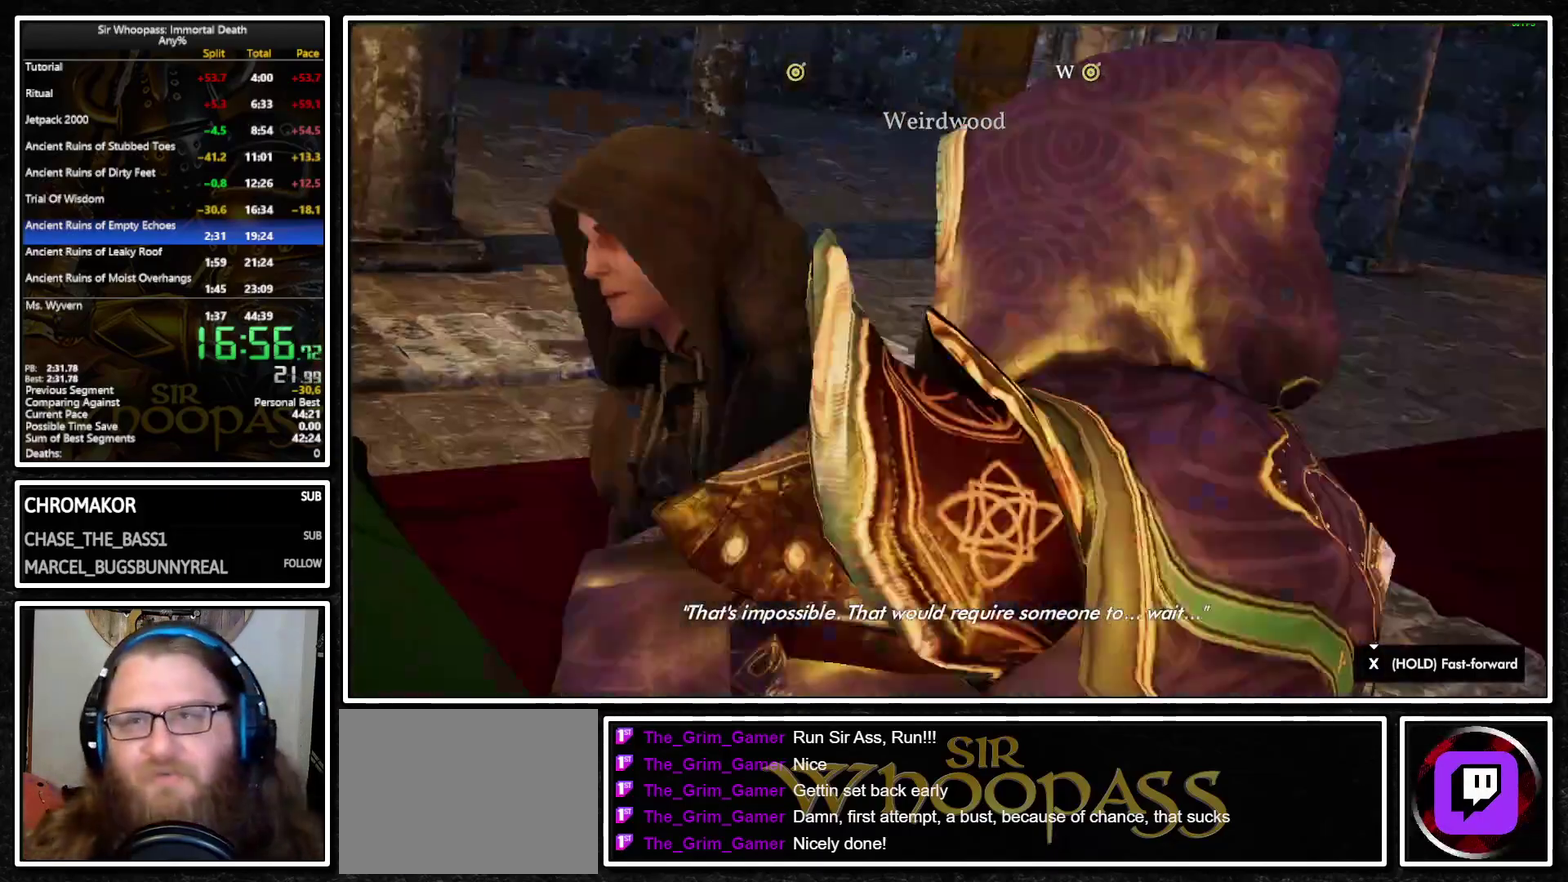
{"buttons": ["SQUARE"], "left_stick": "center", "right_stick": "center", "events": []}
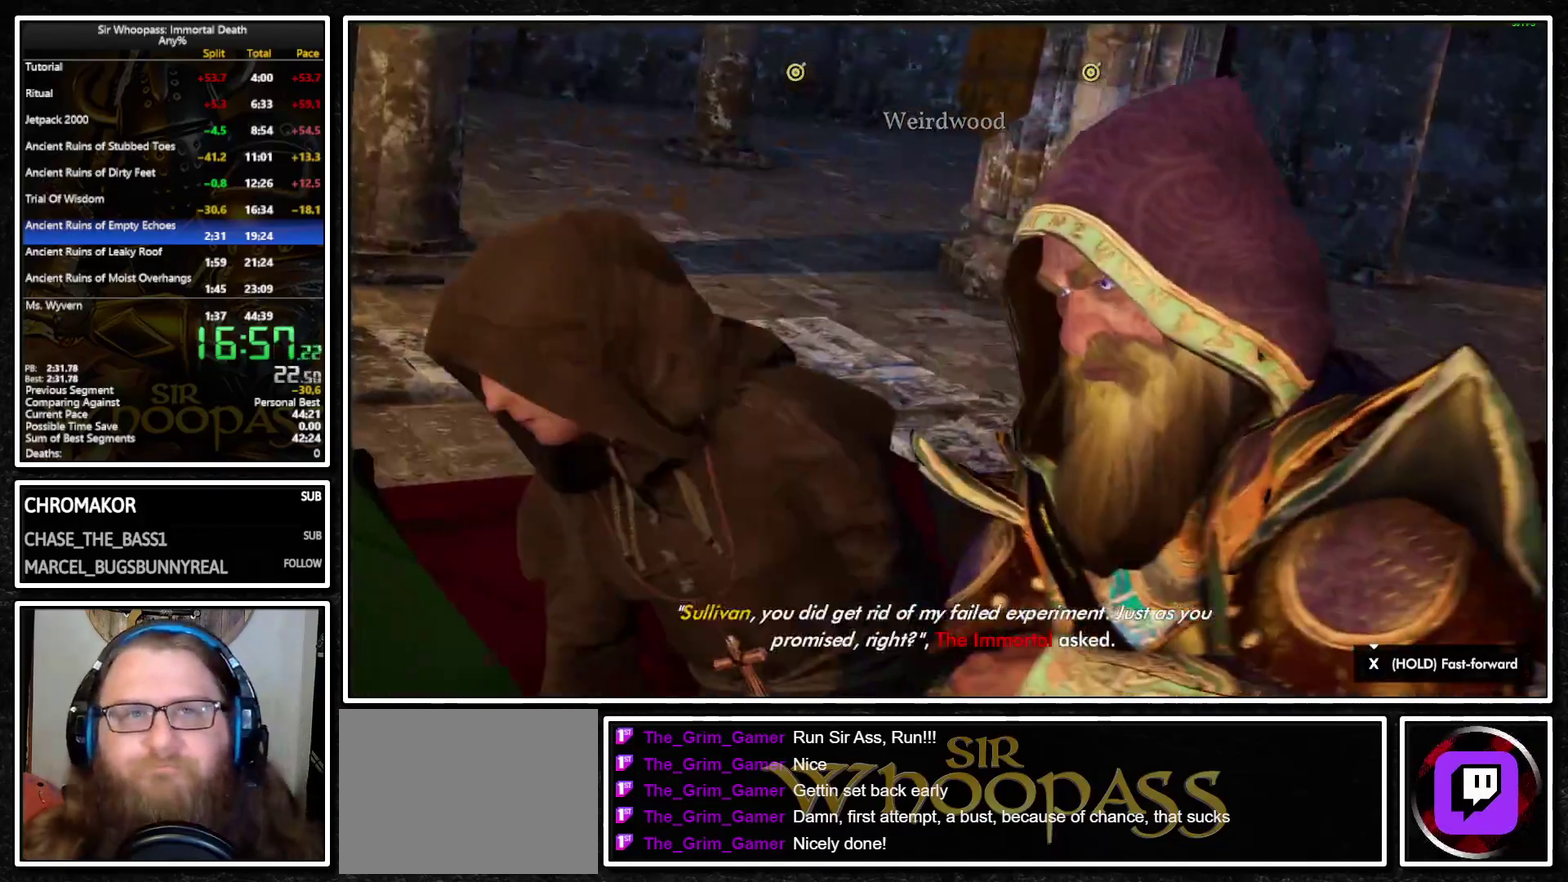
{"buttons": ["SQUARE"], "left_stick": "center", "right_stick": "center", "events": []}
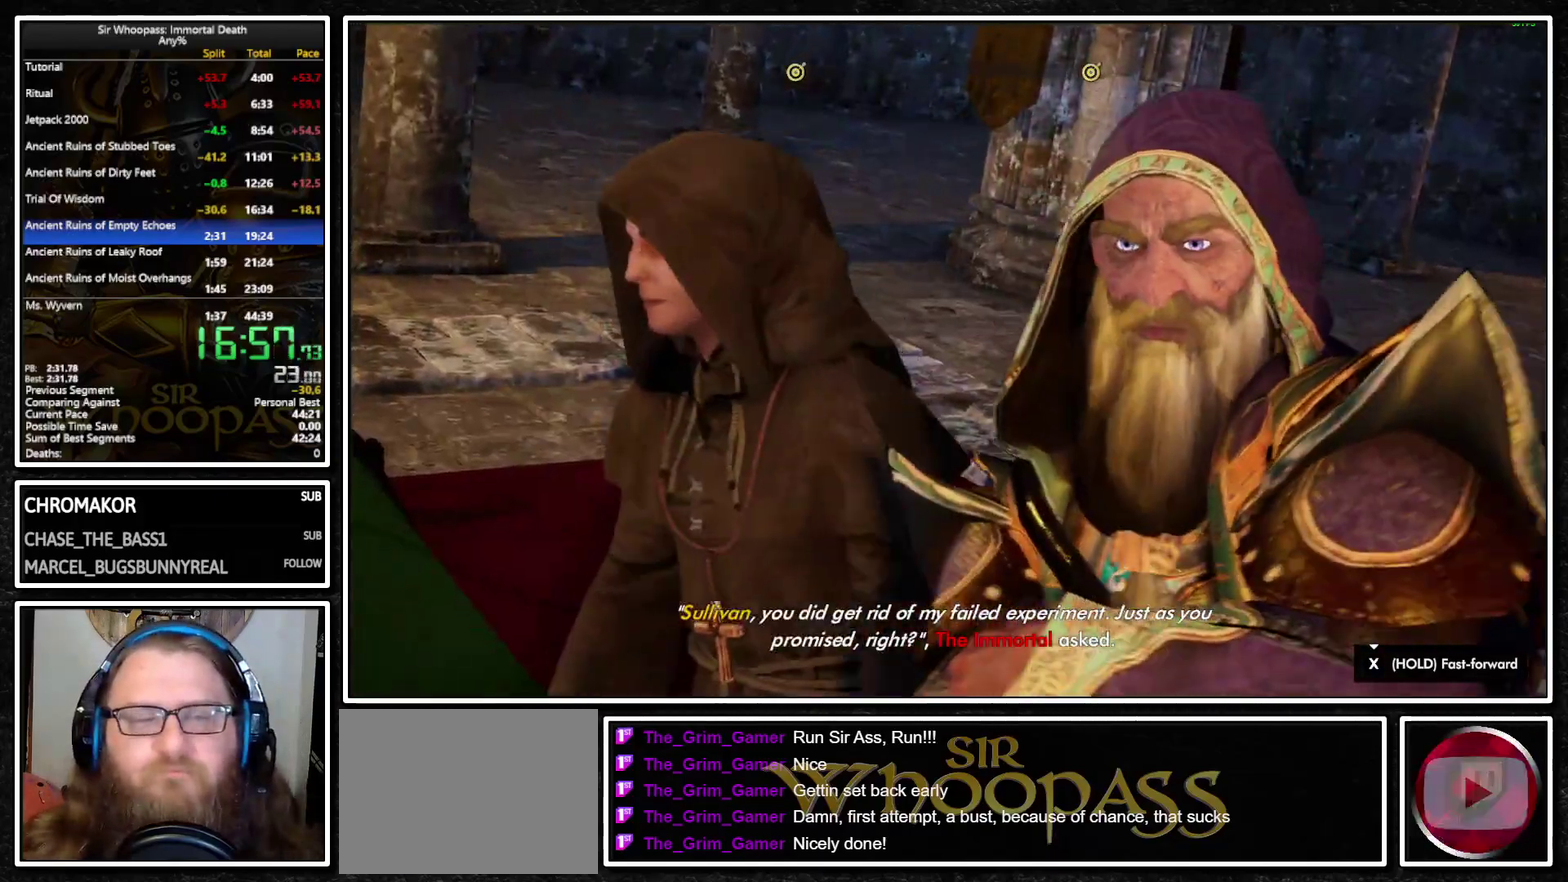
{"buttons": ["SQUARE"], "left_stick": "center", "right_stick": "center", "events": []}